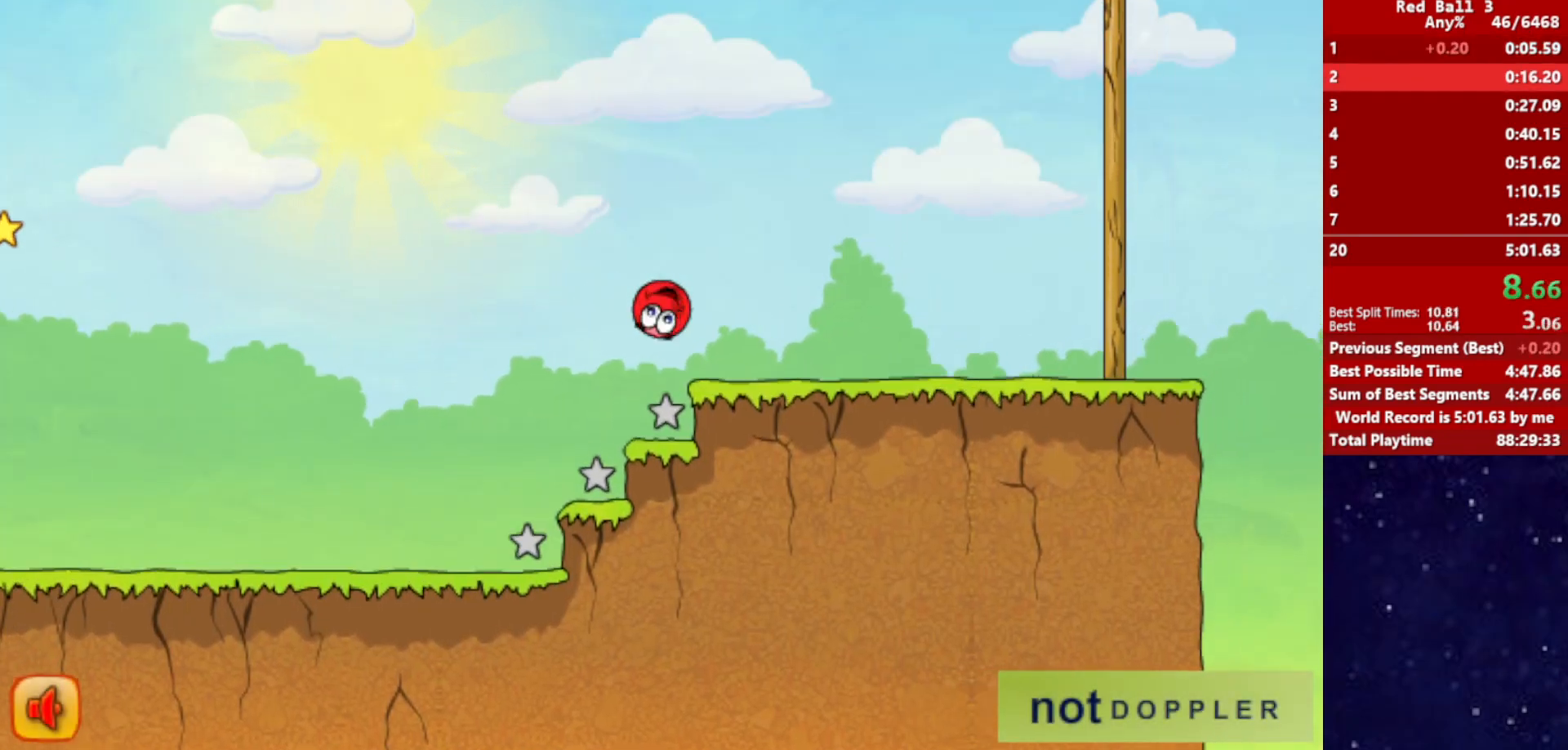
Gameplay with keyboard; each line is a JSON object with the keys held at the frame after it. "events" lists presses ("down") and releases ("up") of "down", "left", "p", "r", "right" and "up" between this image and that frame as [ms after this image, input, new state], when the widget could be followed in between. No other keys are recorded. Mouse input is not recorded.
{"keys": ["right"], "events": [[300, "up", "up"]]}
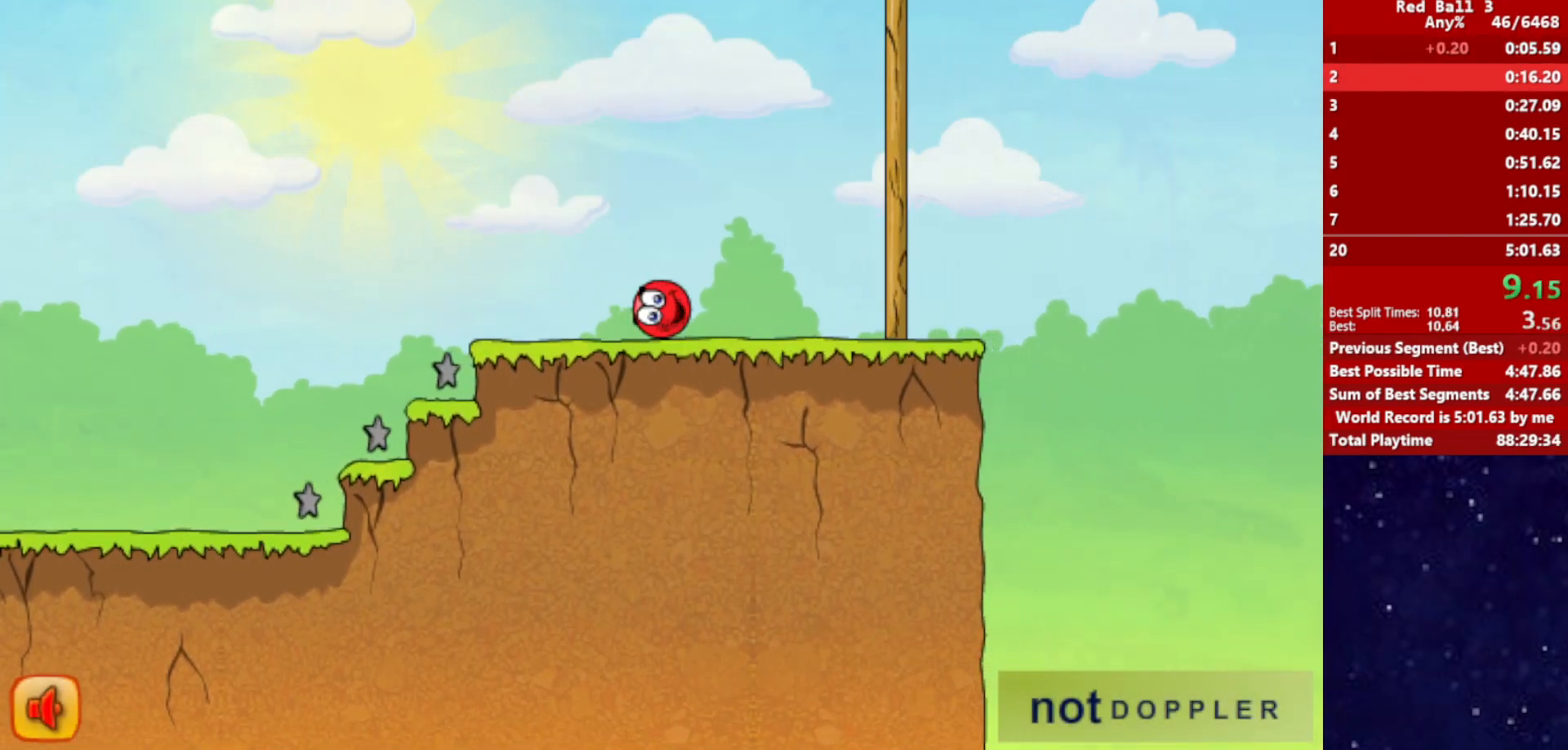
{"keys": ["right", "up"], "events": [[117, "up", "down"]]}
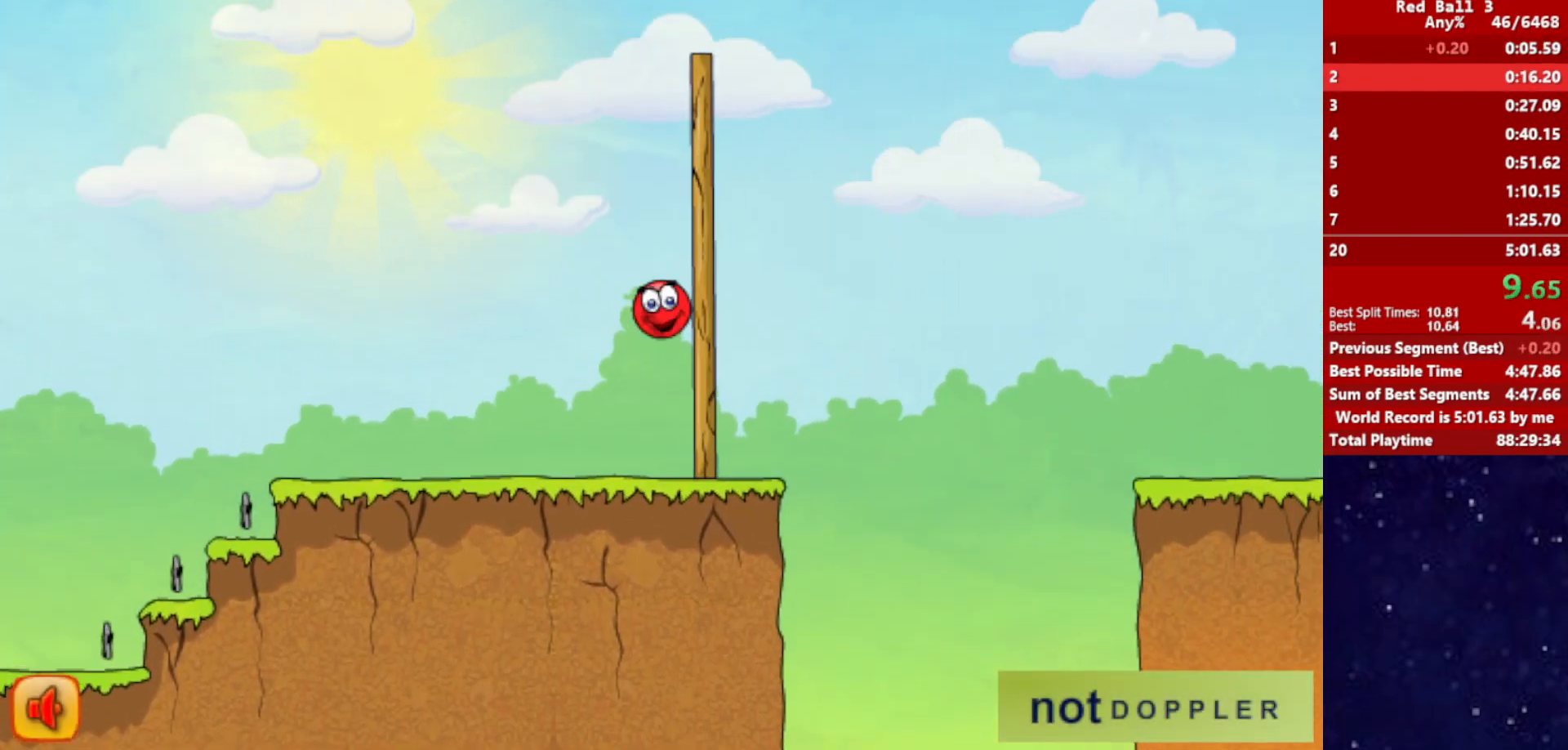
{"keys": ["right", "up"], "events": []}
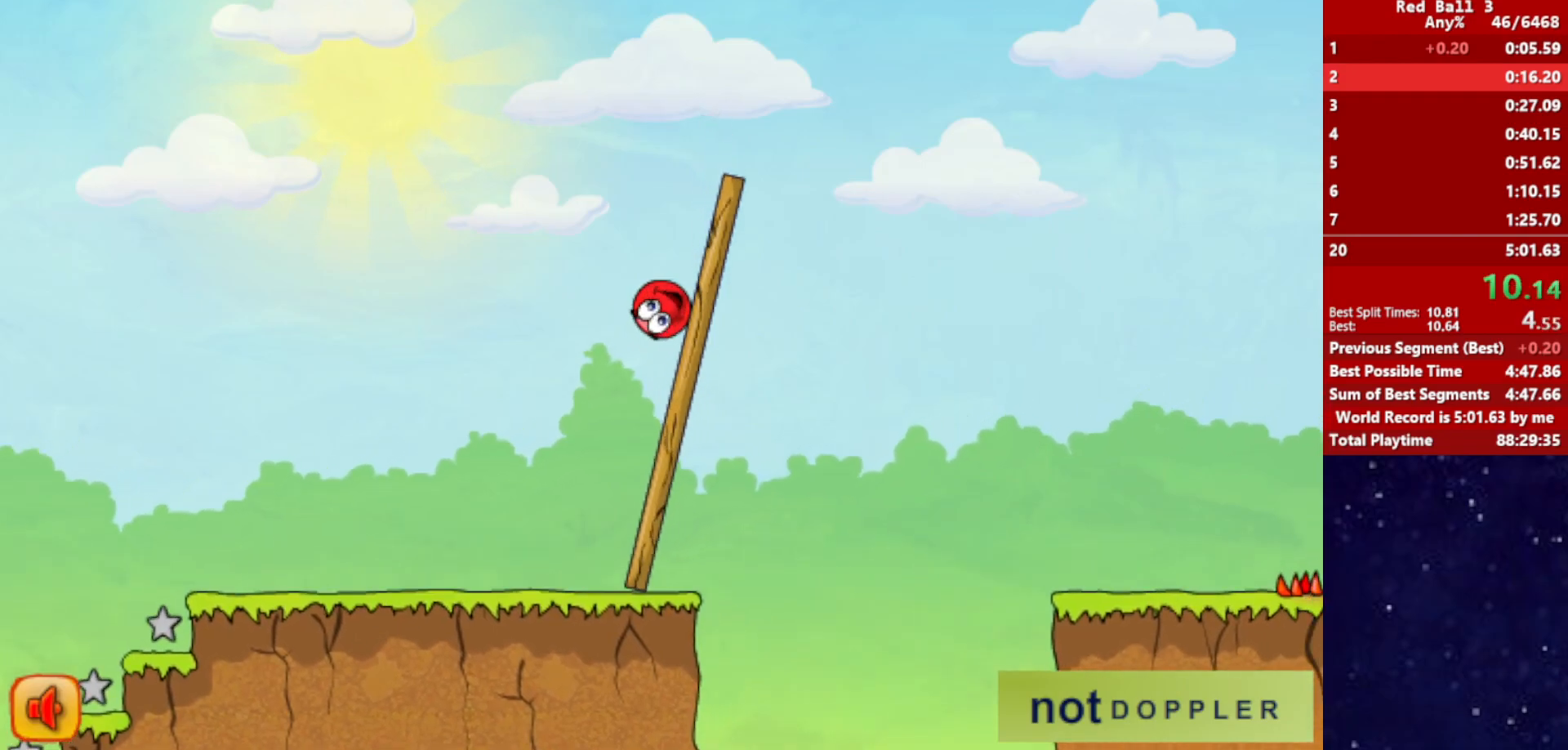
{"keys": ["right", "up"], "events": []}
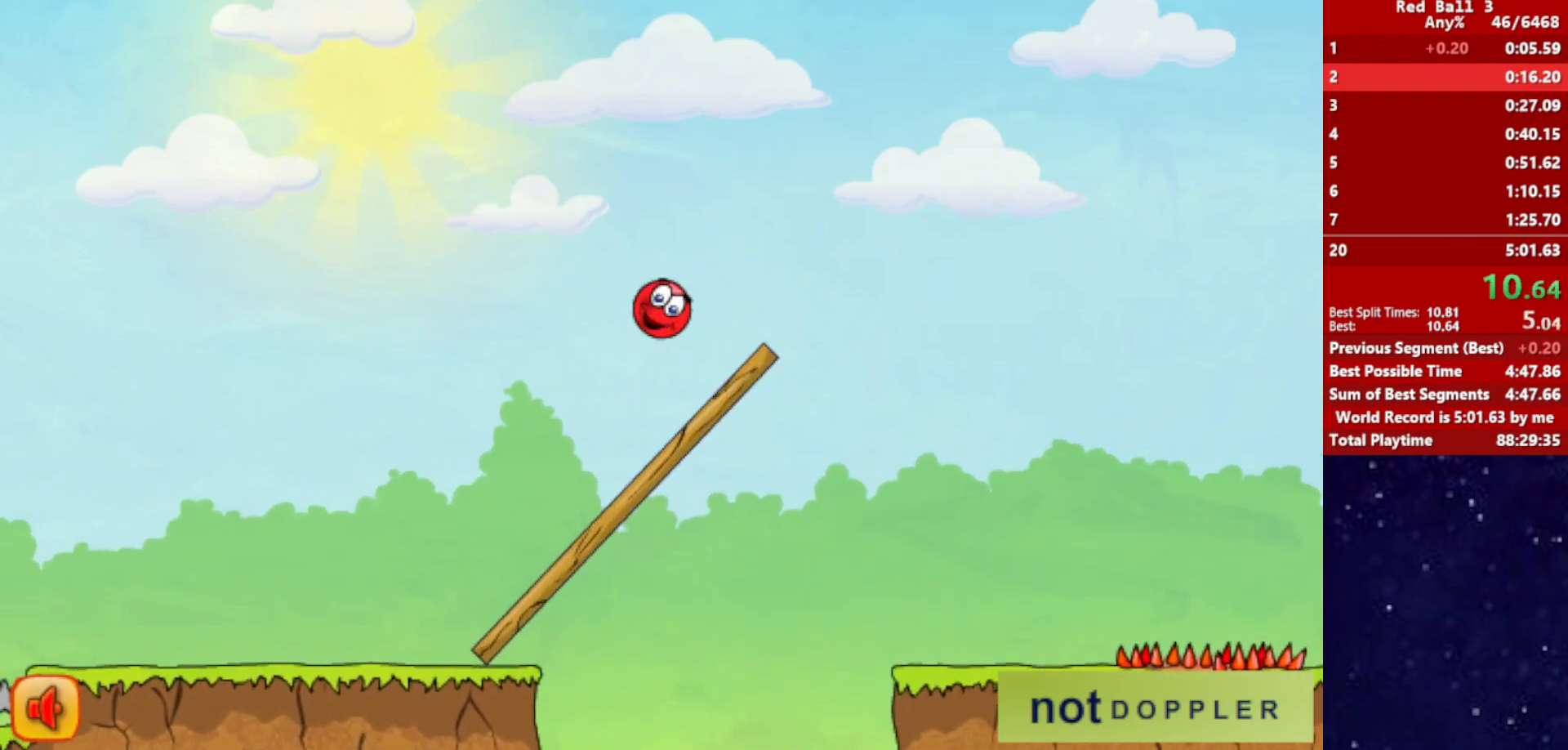
{"keys": ["right", "up"], "events": []}
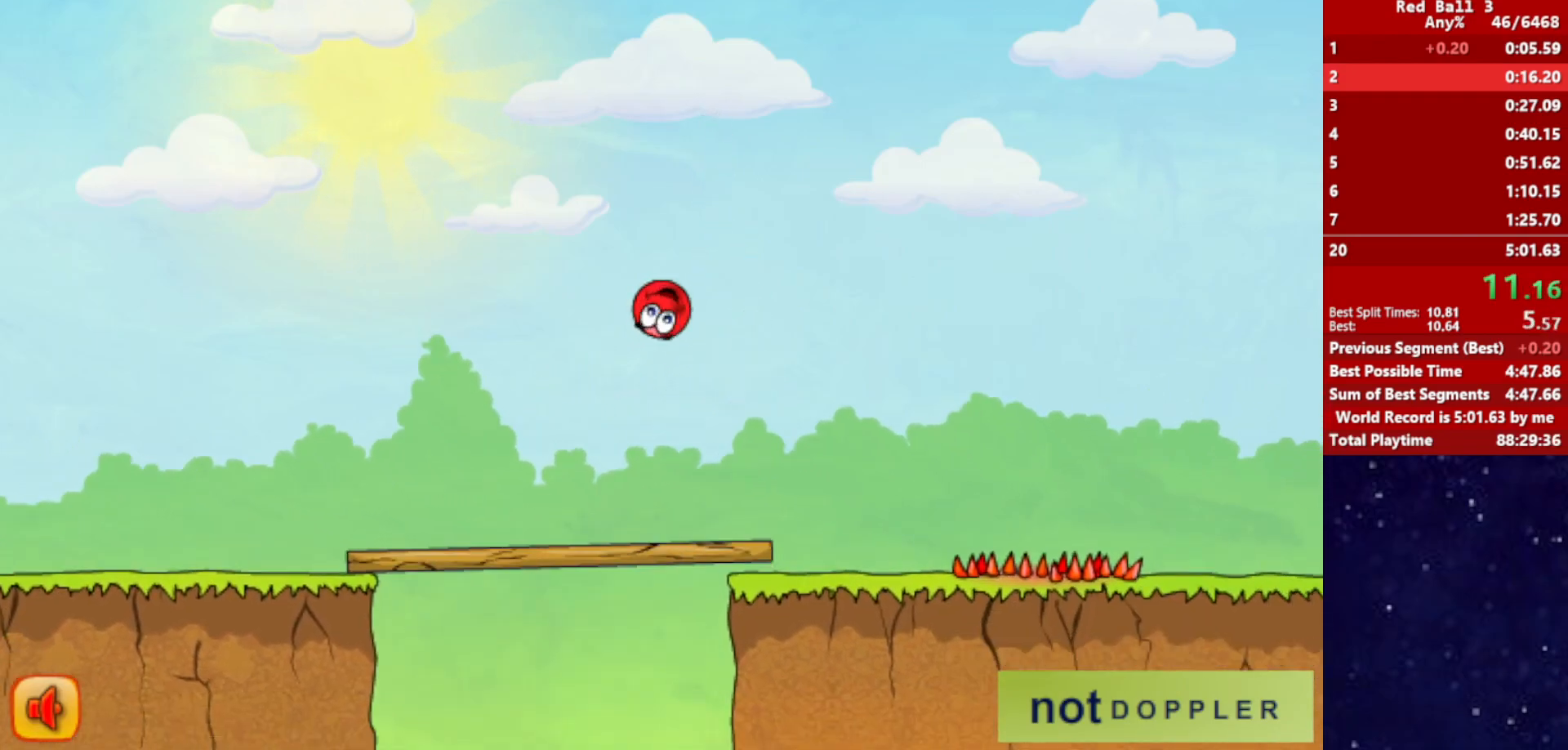
{"keys": ["right"], "events": [[434, "up", "up"]]}
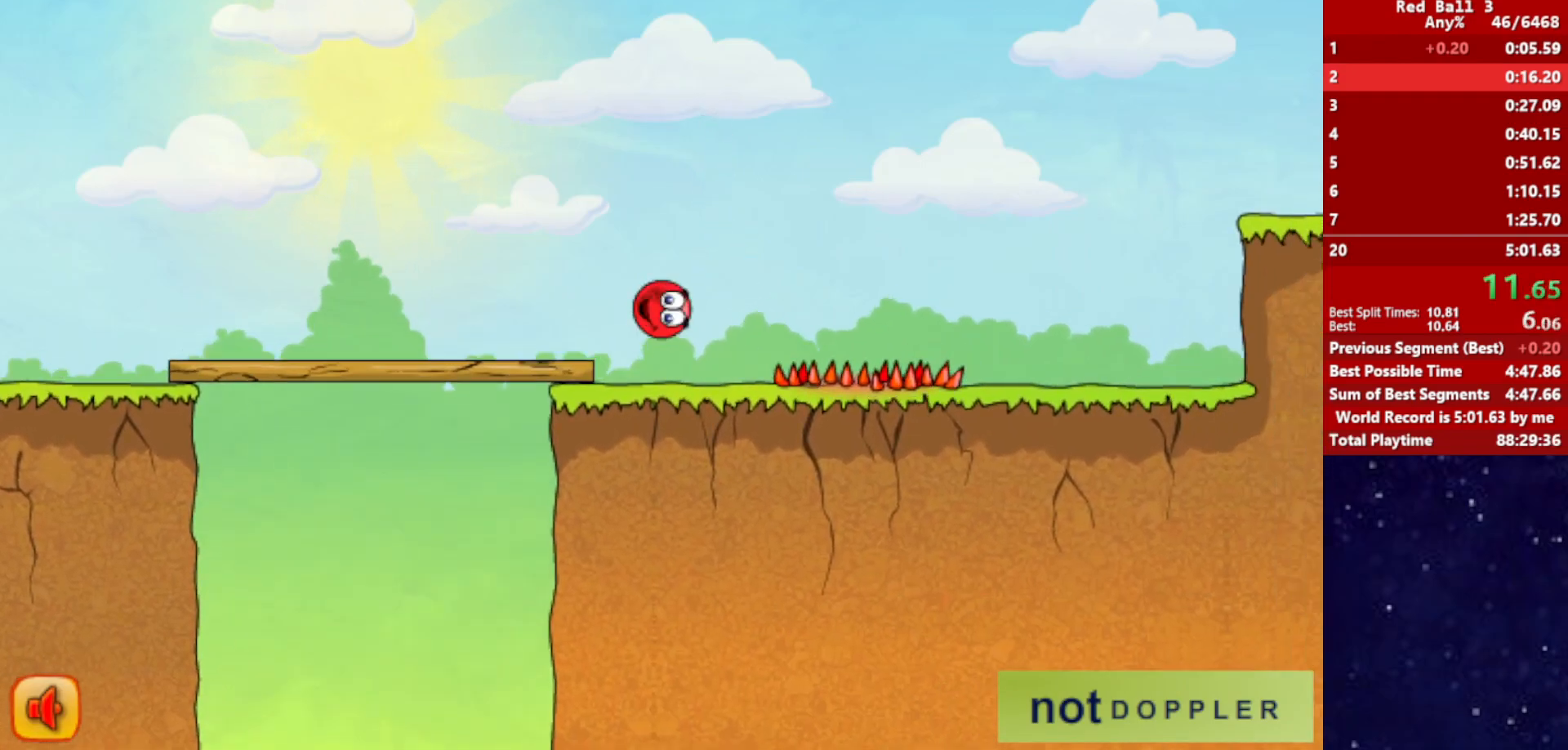
{"keys": ["right"], "events": []}
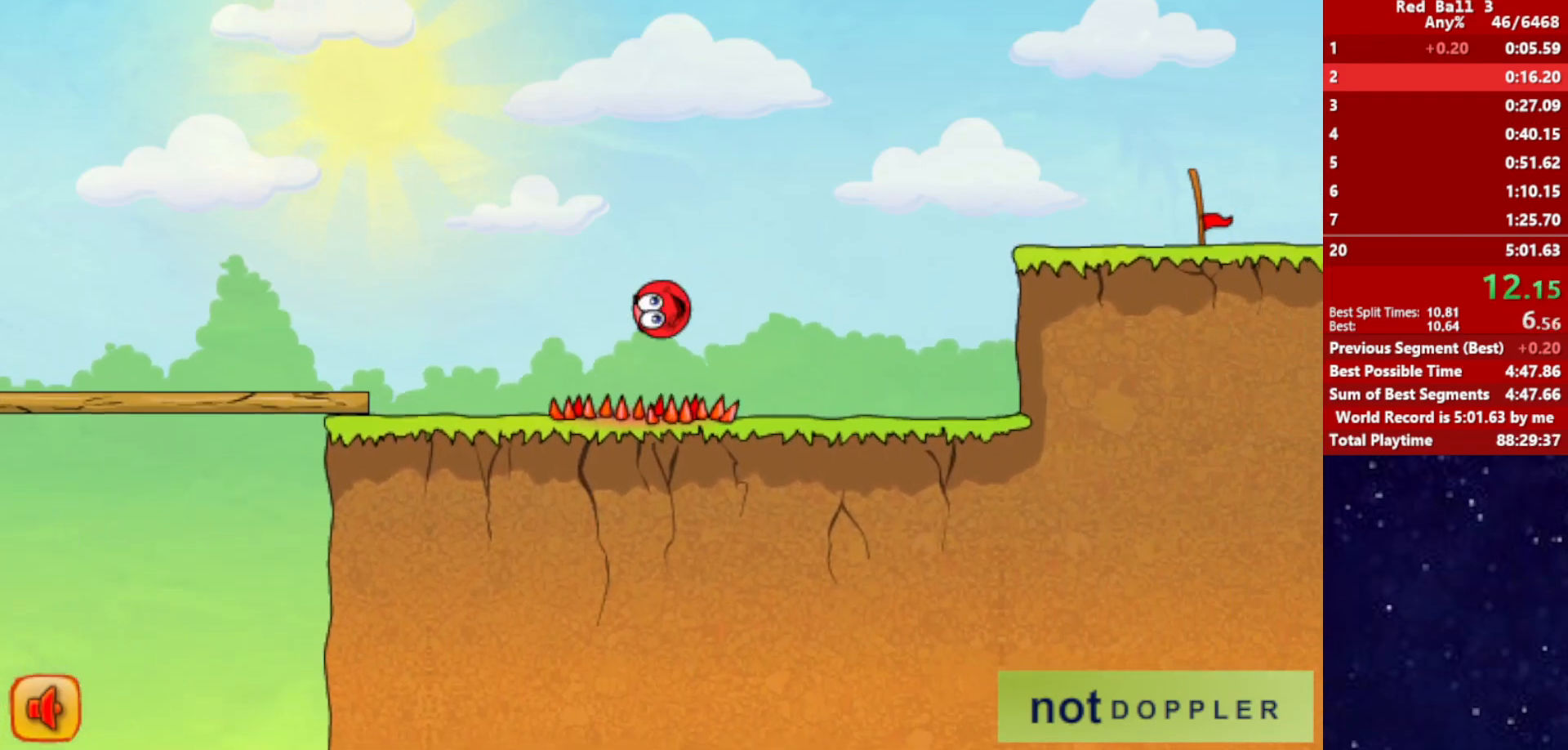
{"keys": ["right", "up"], "events": [[384, "up", "down"]]}
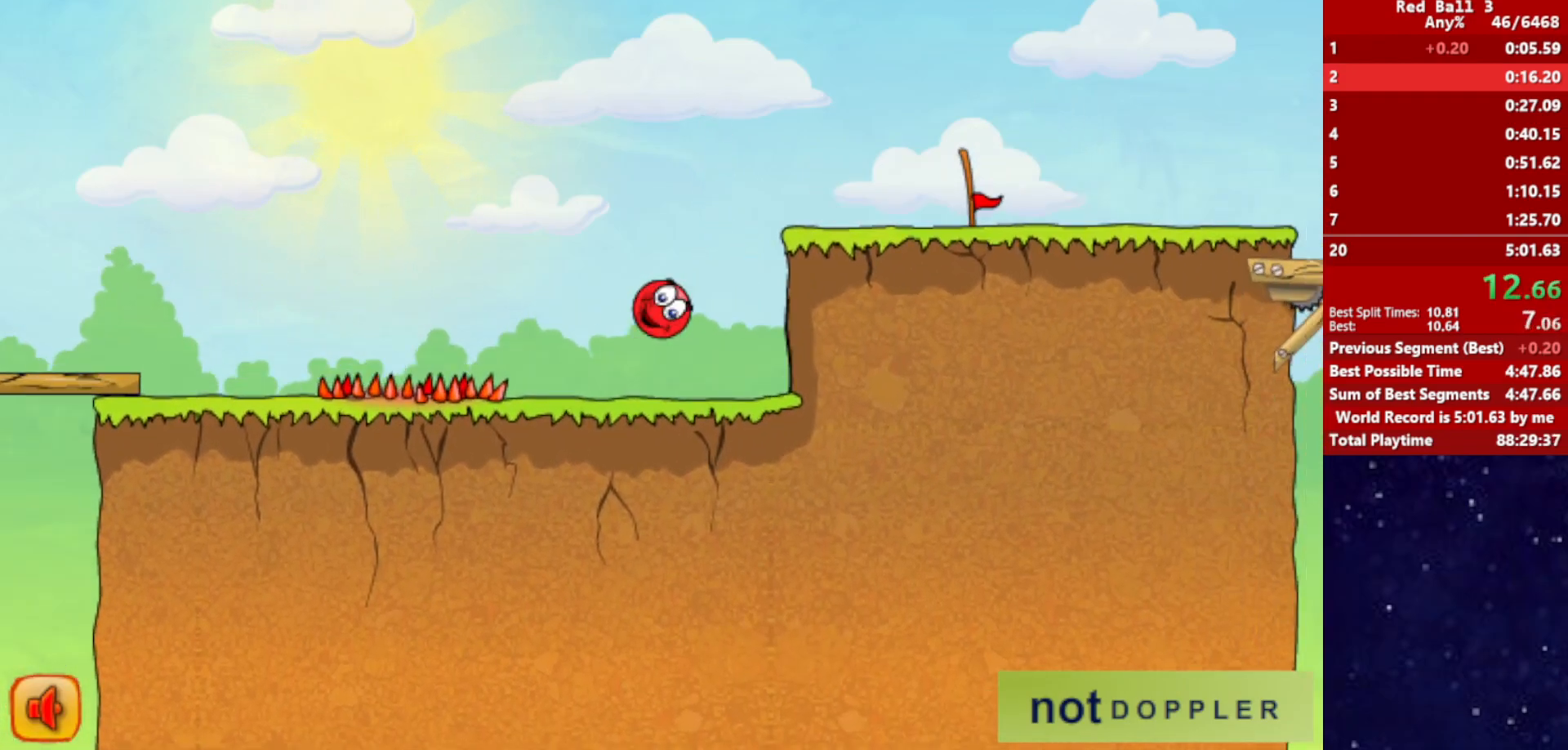
{"keys": ["right", "up"], "events": []}
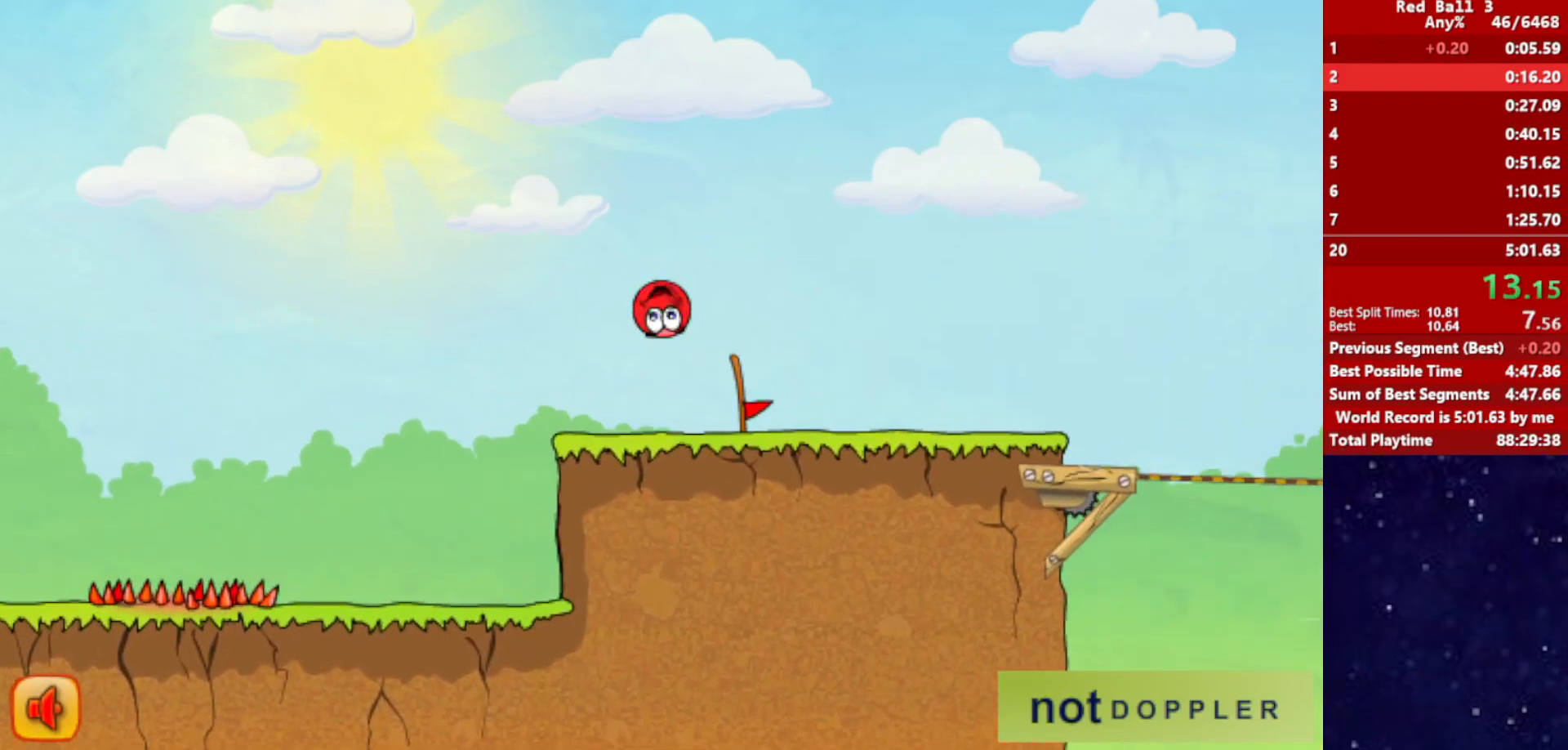
{"keys": ["right"], "events": [[17, "up", "up"]]}
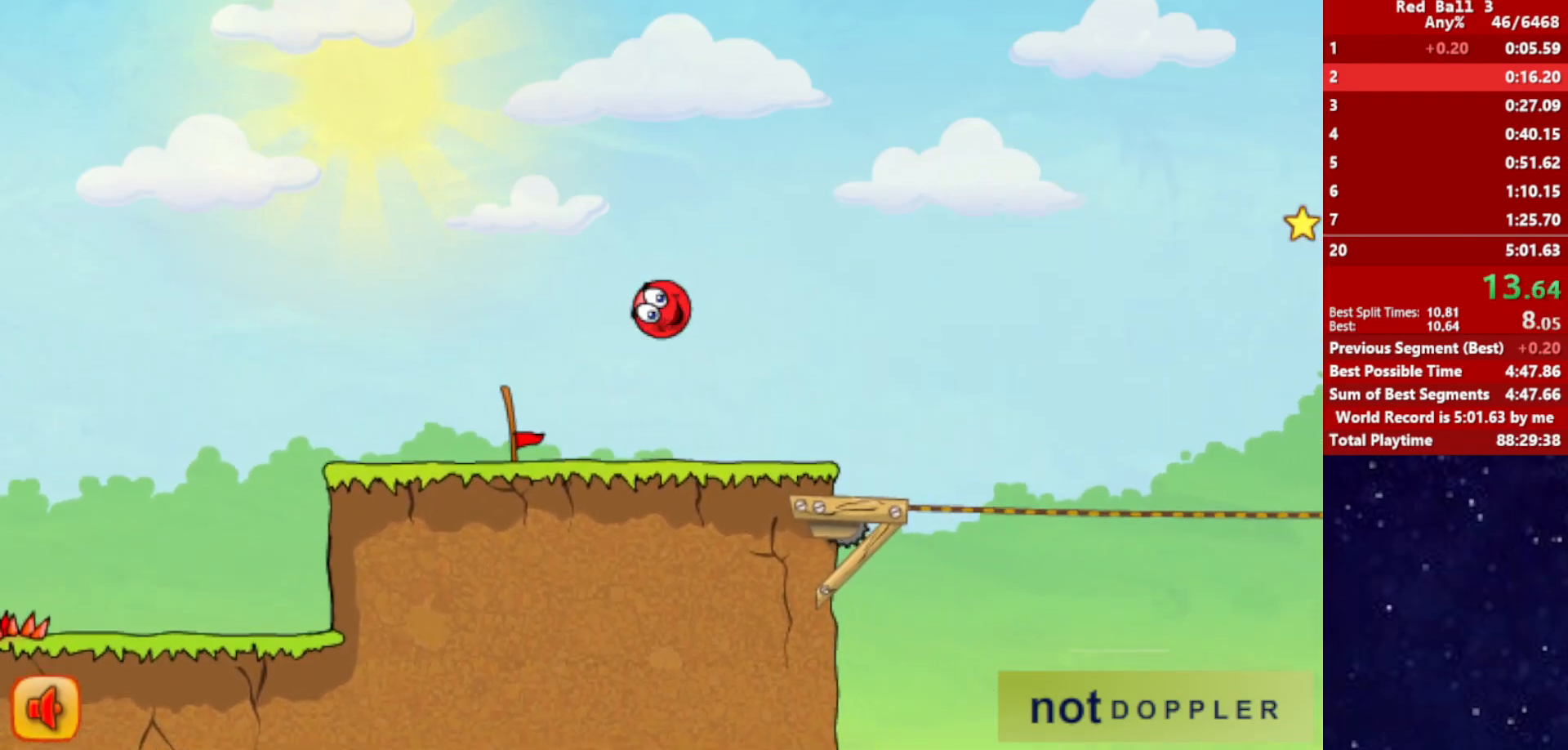
{"keys": ["right", "up"], "events": [[334, "up", "down"]]}
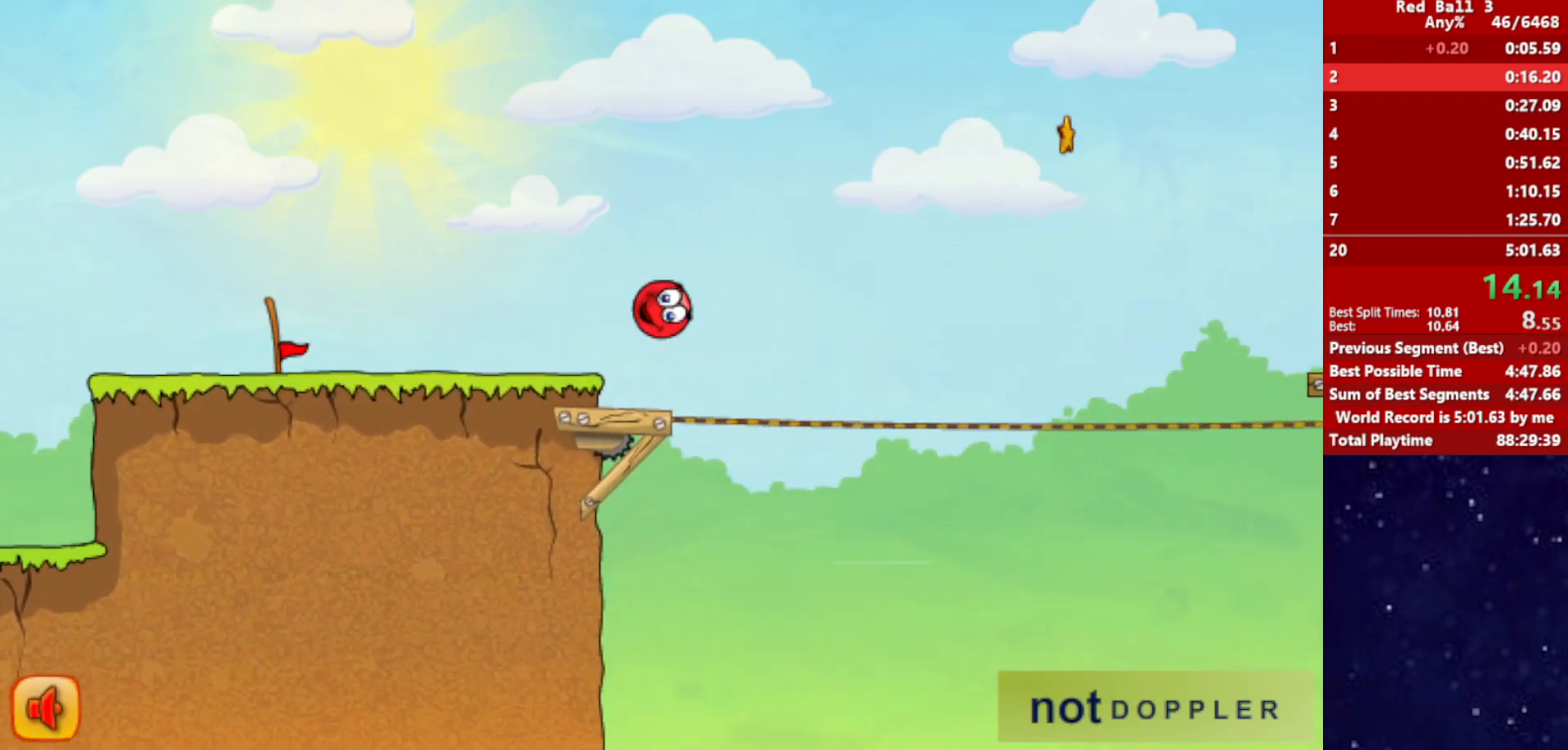
{"keys": ["right", "up"], "events": []}
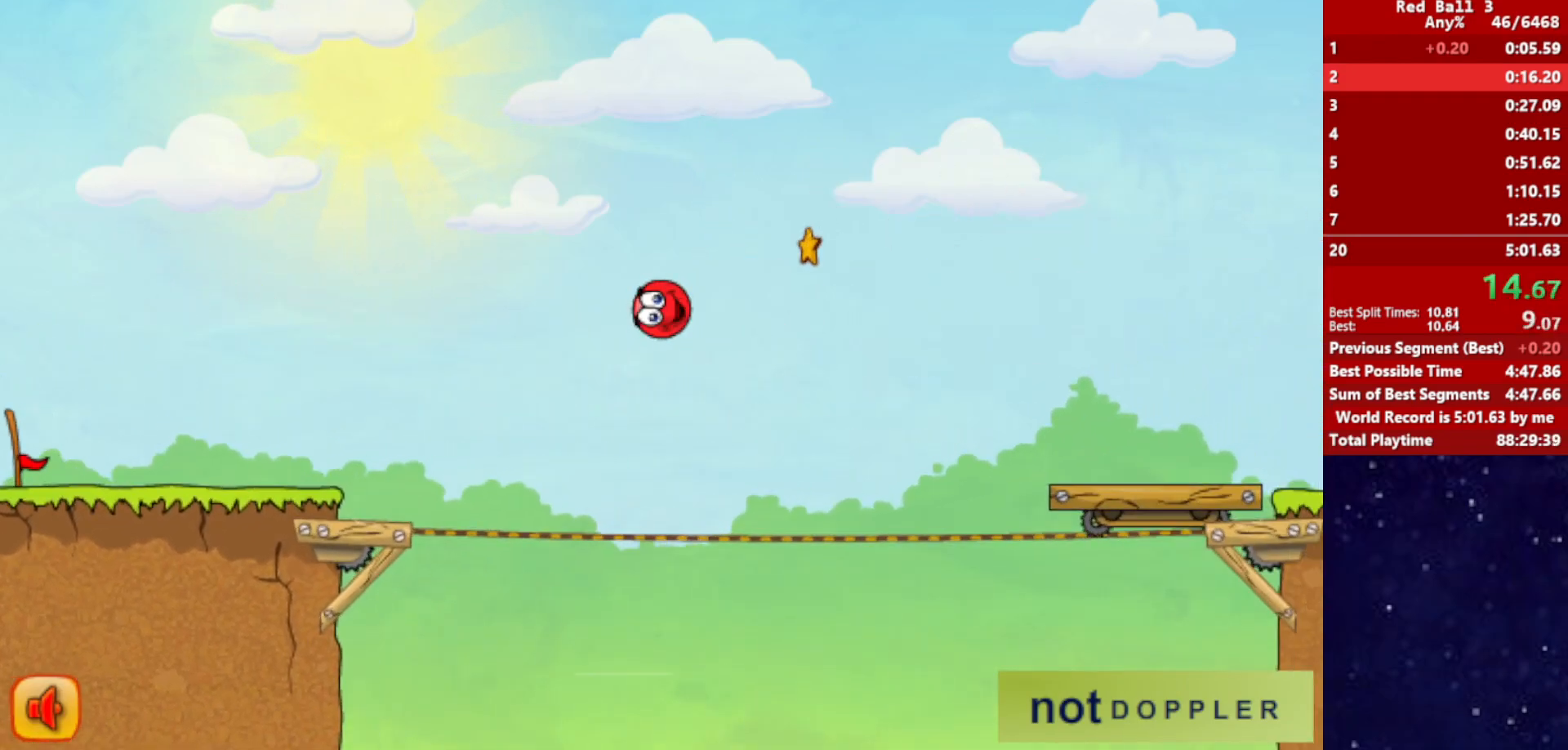
{"keys": ["right", "up"], "events": []}
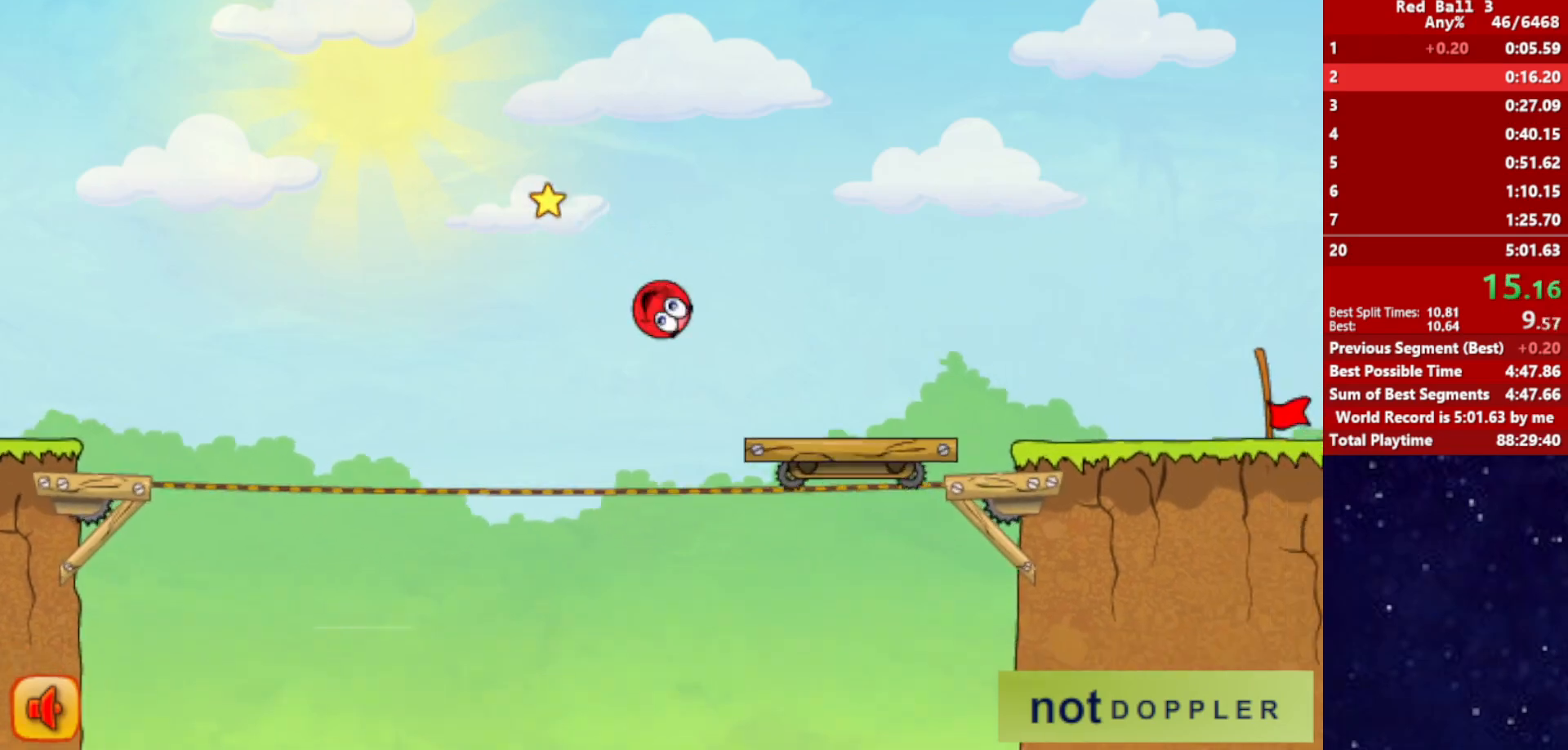
{"keys": ["right"], "events": [[300, "up", "up"]]}
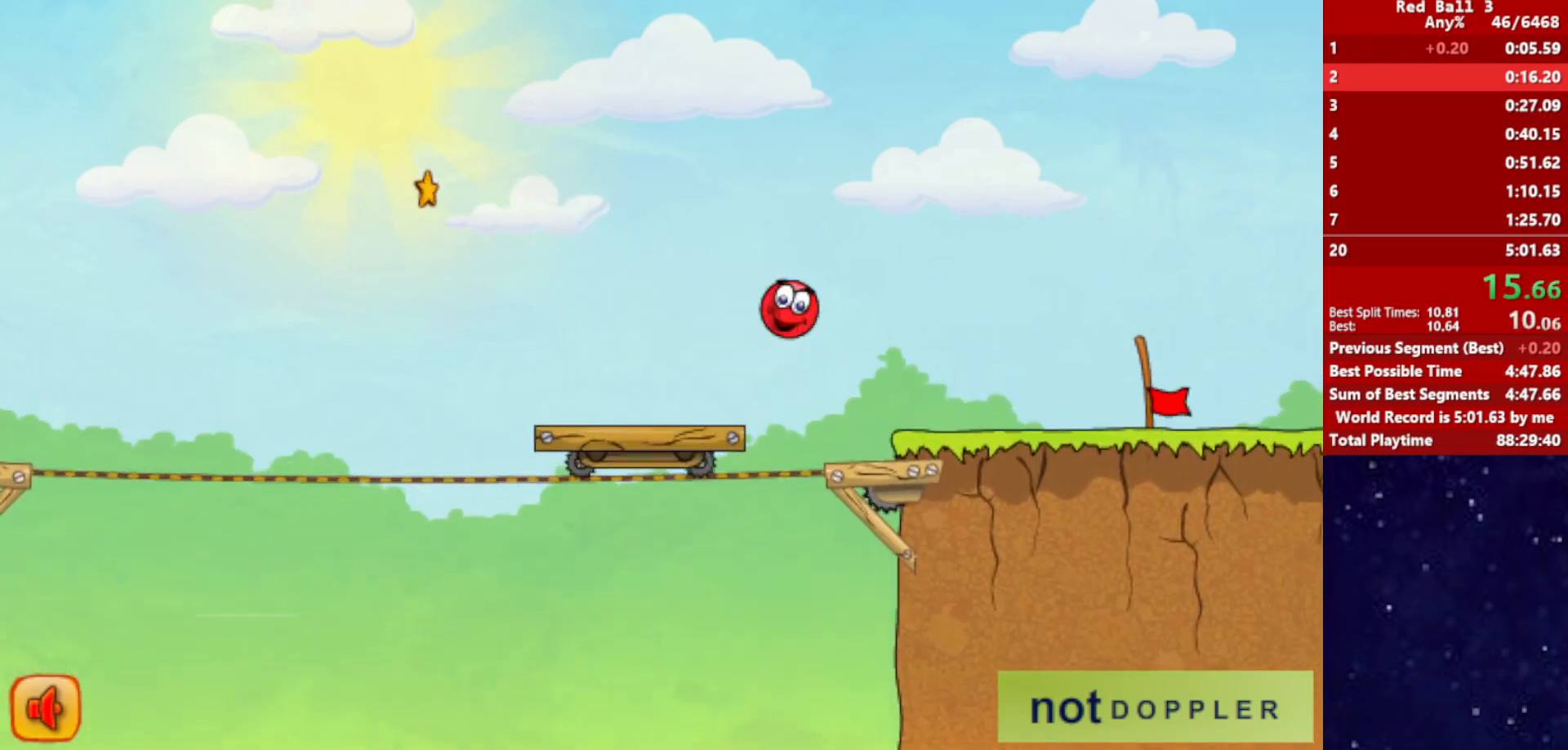
{"keys": ["right"], "events": []}
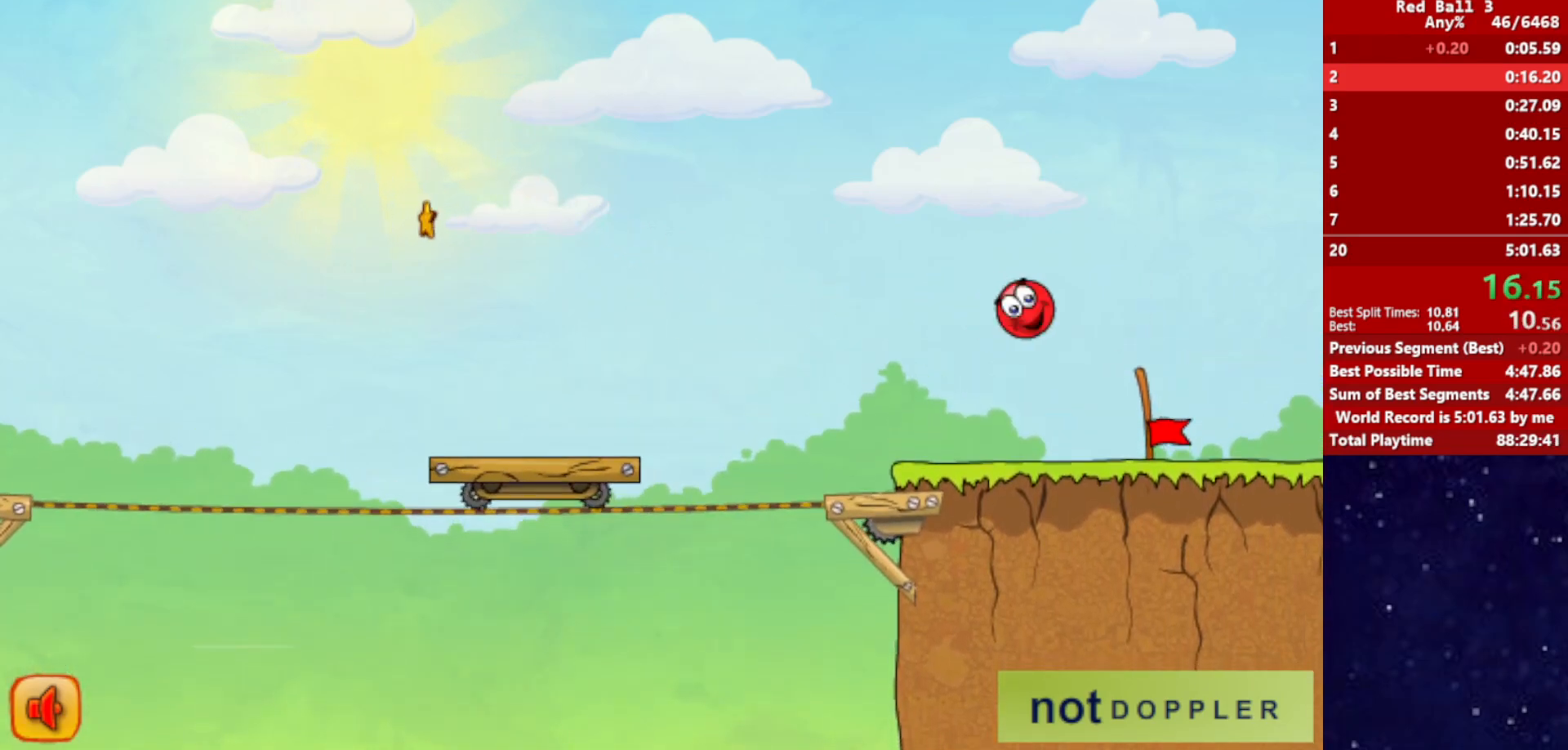
{"keys": [], "events": [[467, "right", "up"]]}
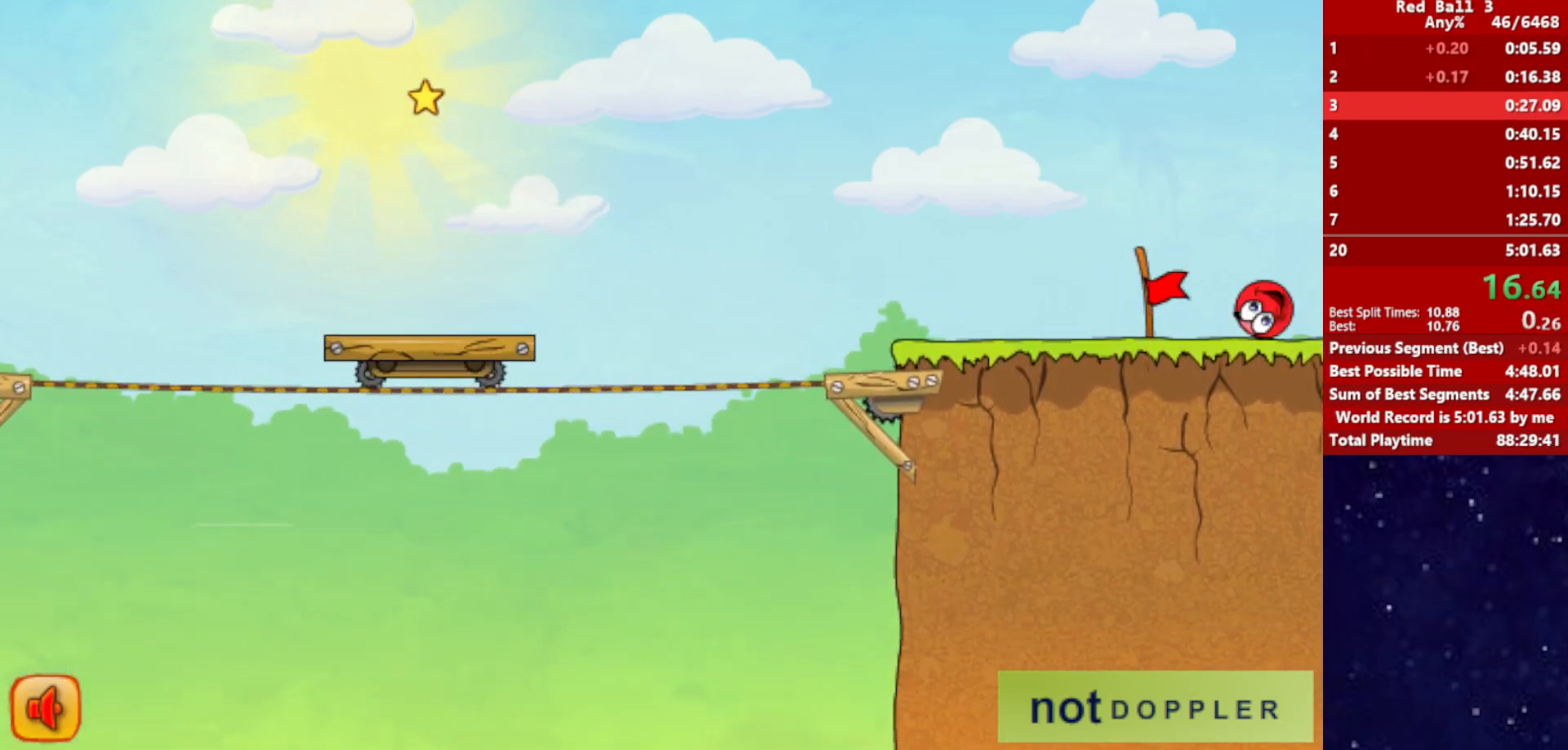
{"keys": ["right"], "events": [[67, "right", "down"]]}
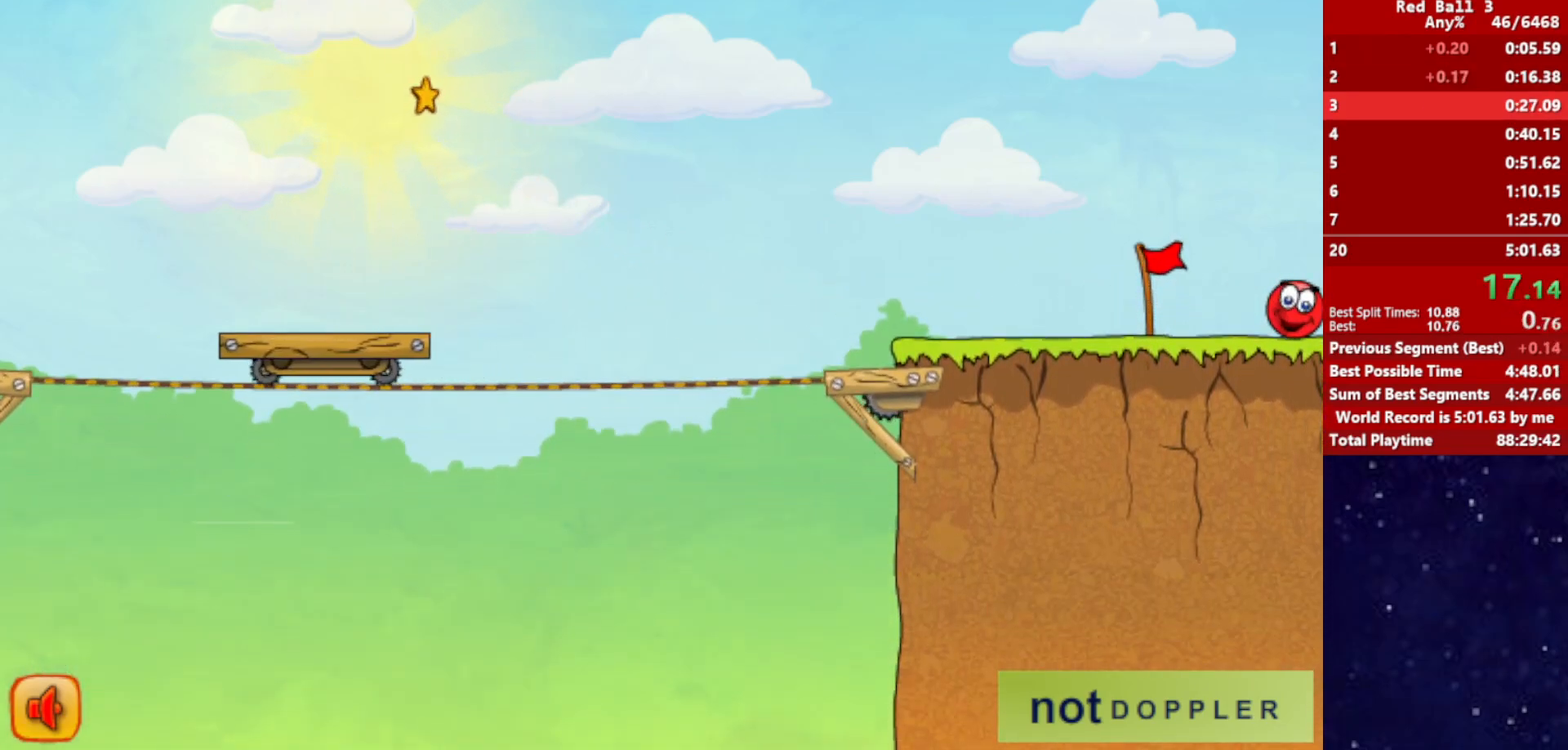
{"keys": ["right"], "events": []}
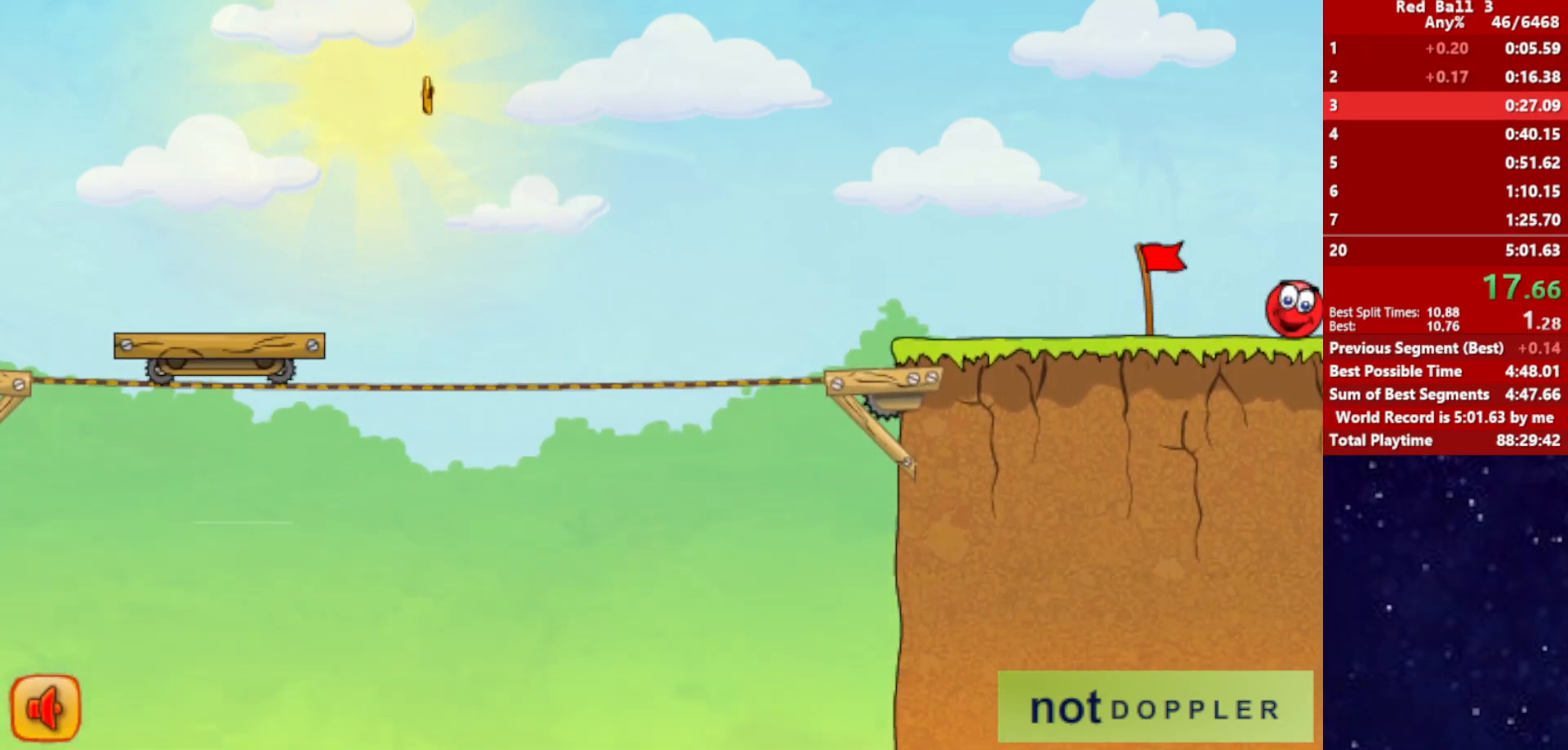
{"keys": ["right"], "events": []}
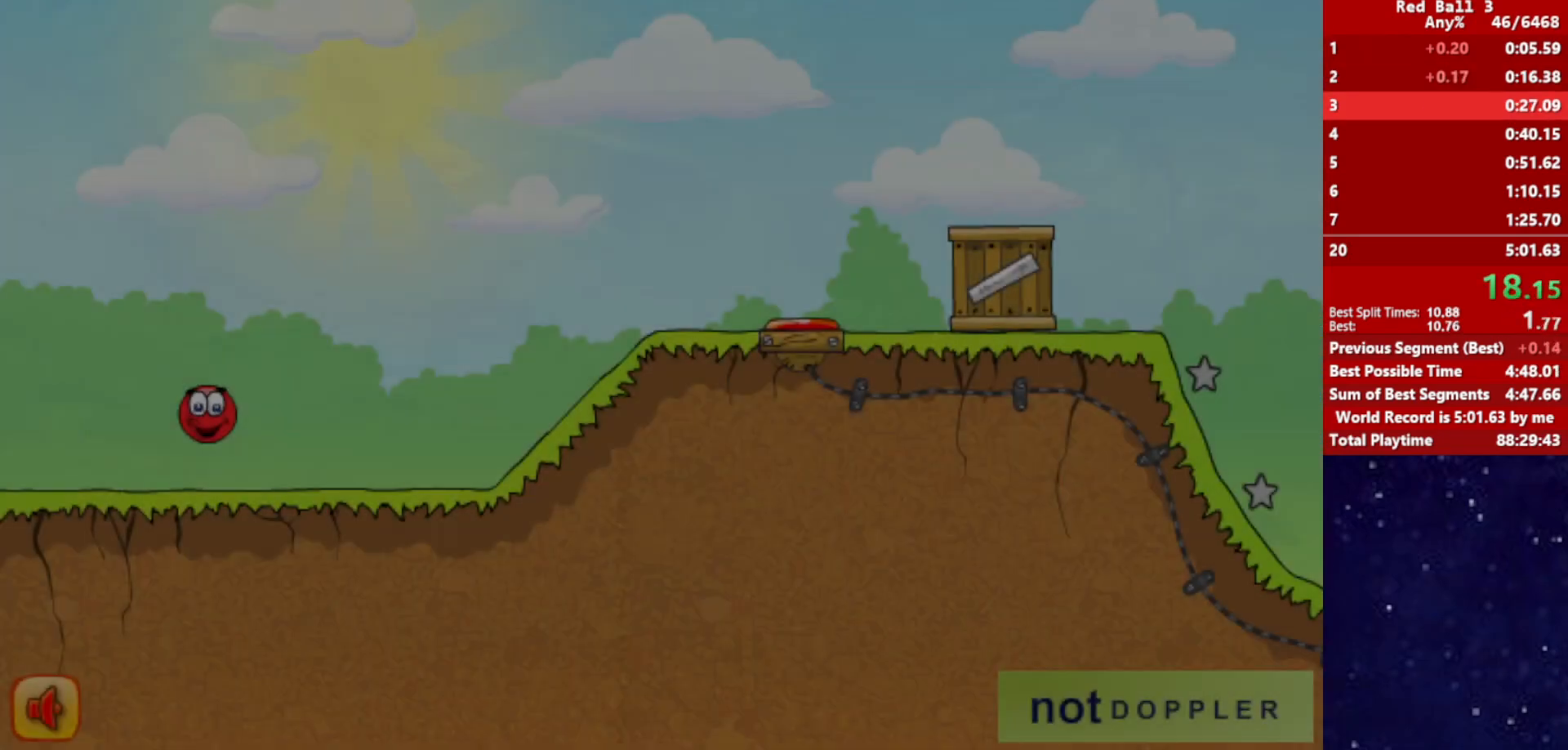
{"keys": ["right"], "events": [[417, "up", "down"], [450, "up", "up"]]}
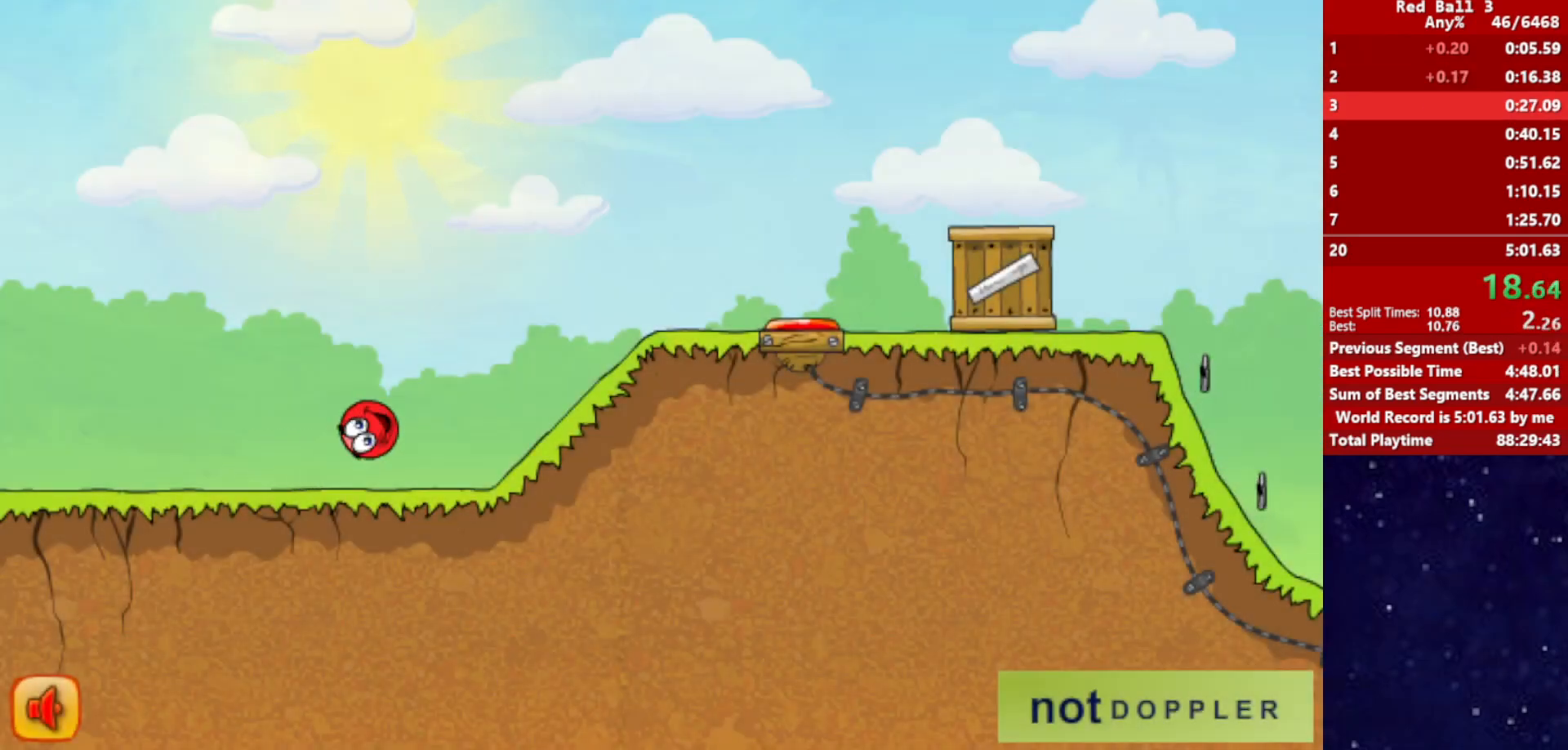
{"keys": ["right"], "events": []}
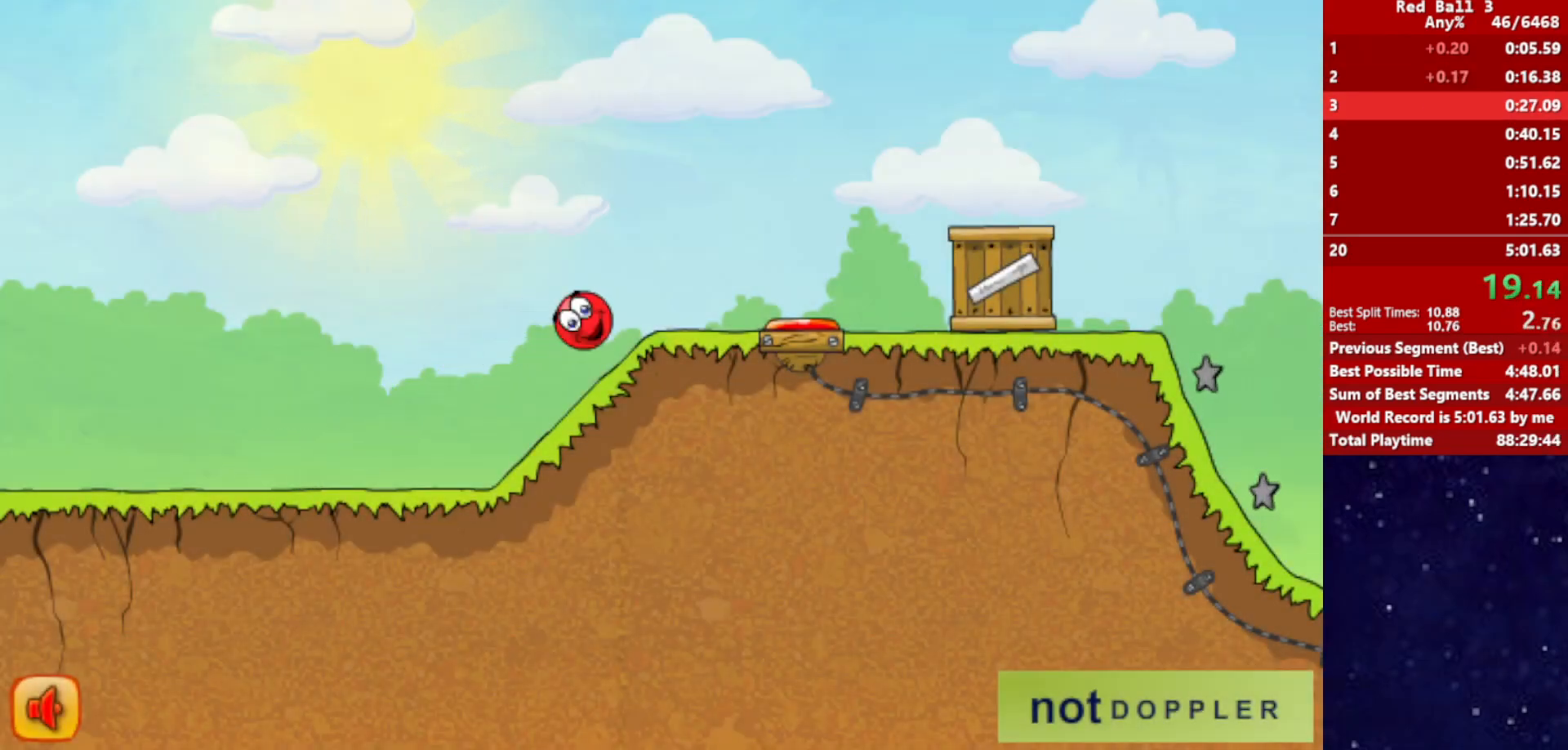
{"keys": ["right", "up"], "events": [[84, "up", "down"]]}
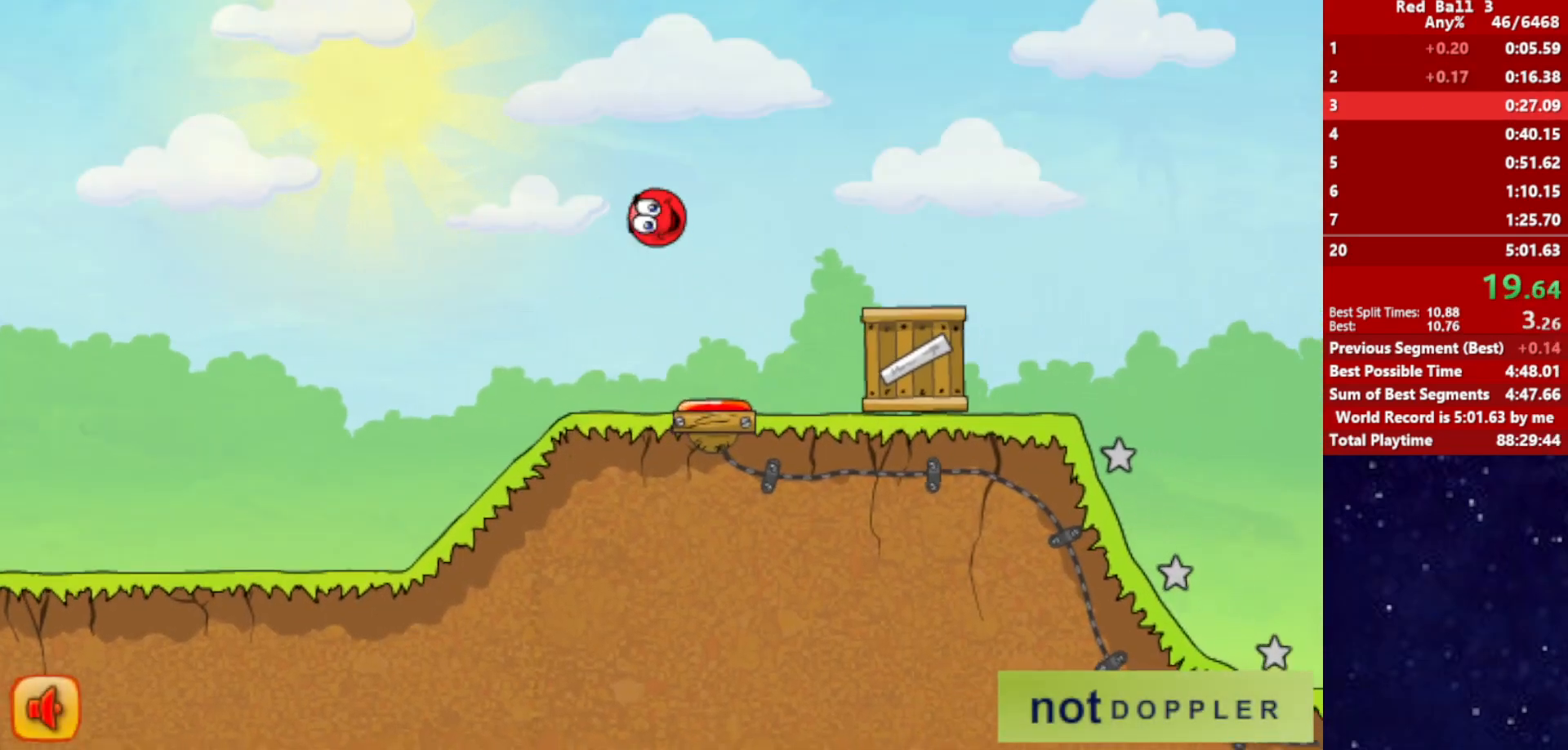
{"keys": ["right", "up"], "events": []}
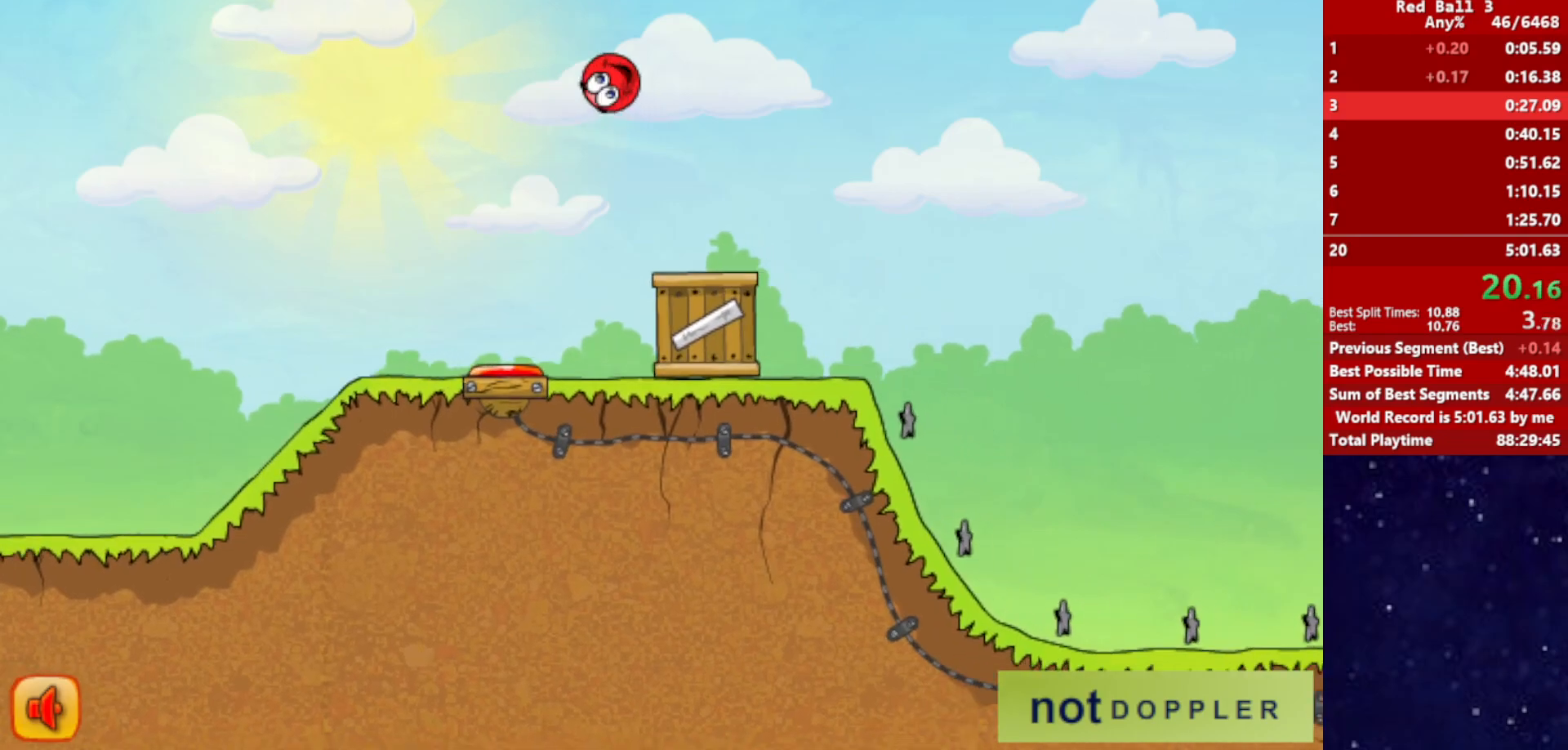
{"keys": ["right", "up"], "events": []}
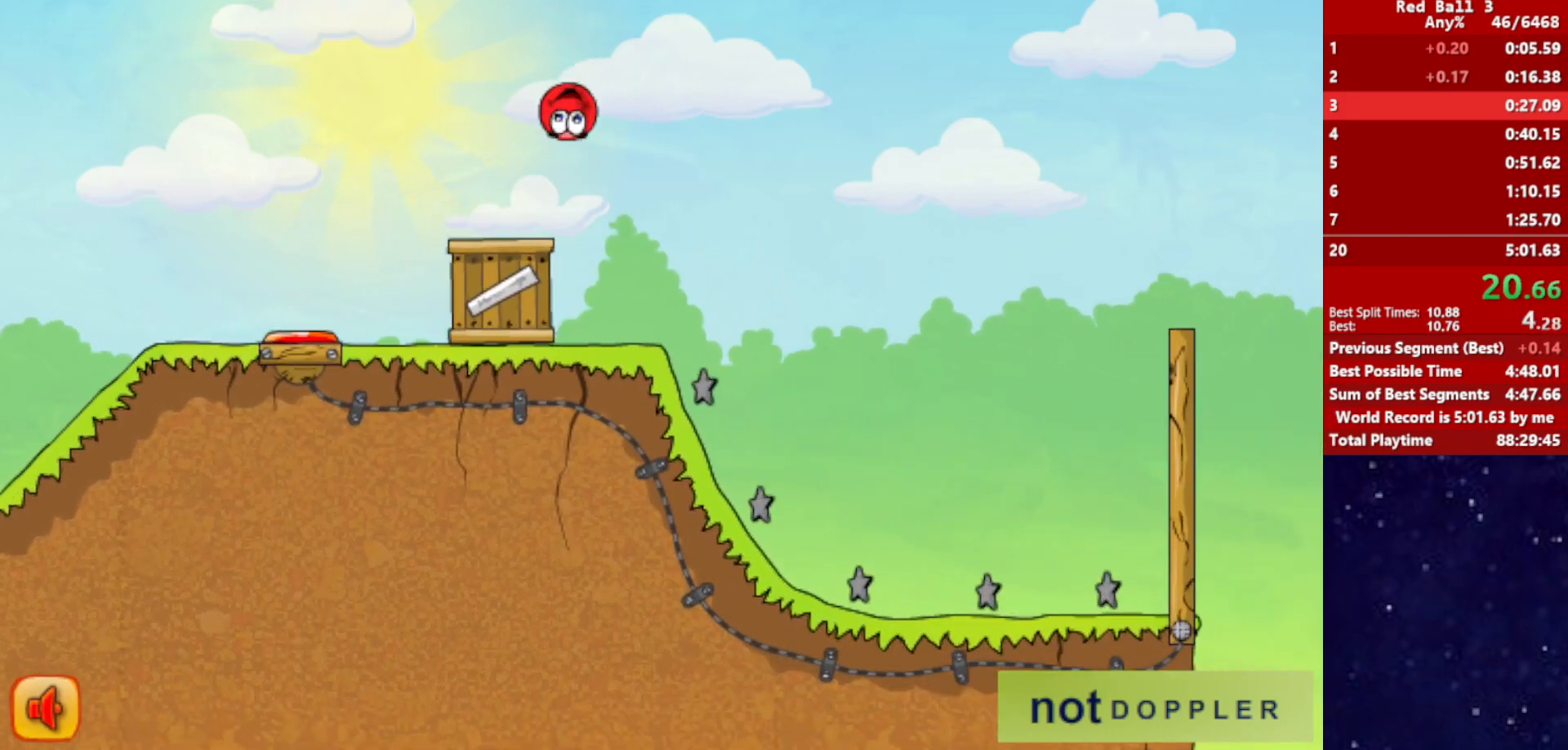
{"keys": ["right"], "events": [[434, "up", "up"]]}
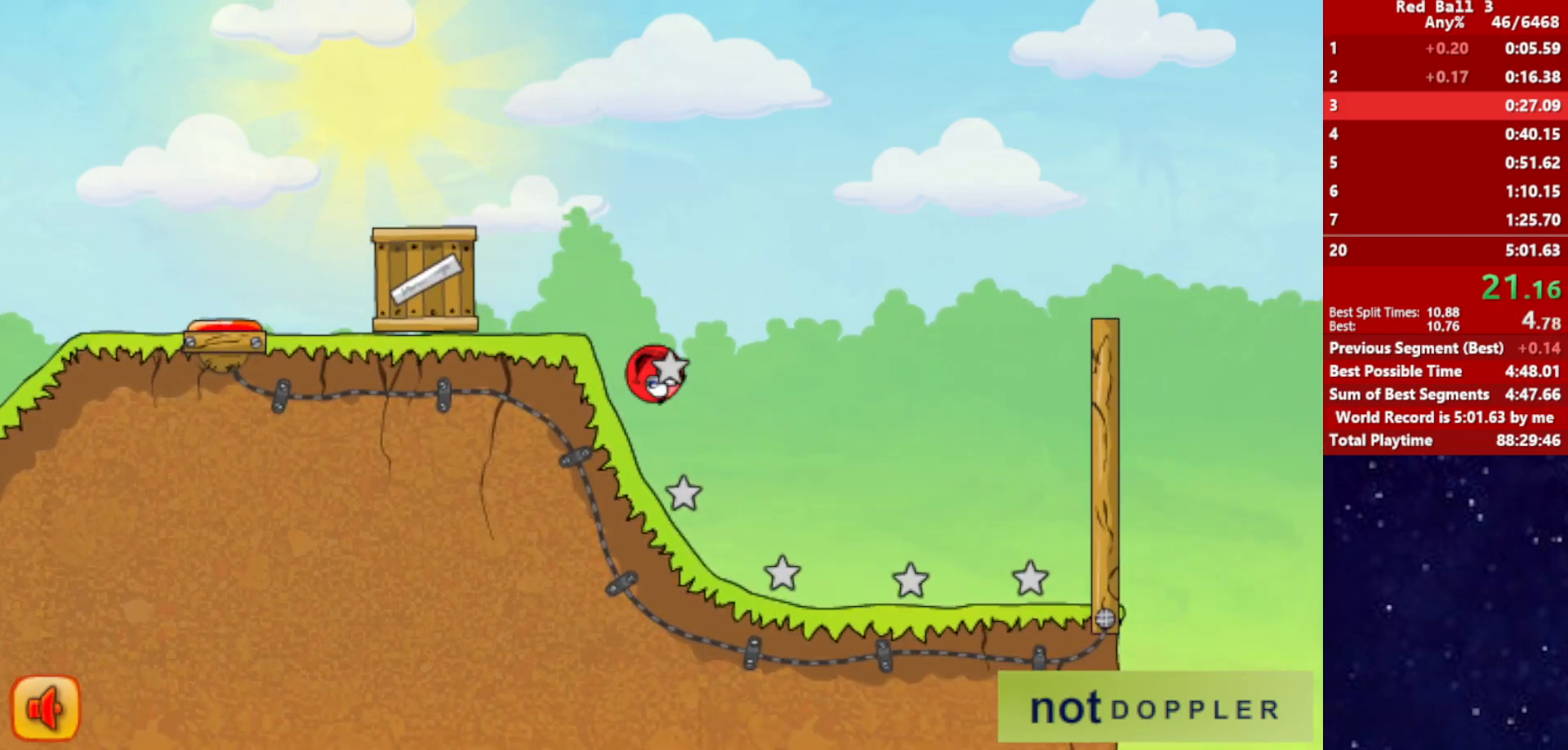
{"keys": ["right", "up"], "events": [[217, "p", "down"], [217, "up", "down"], [317, "p", "up"]]}
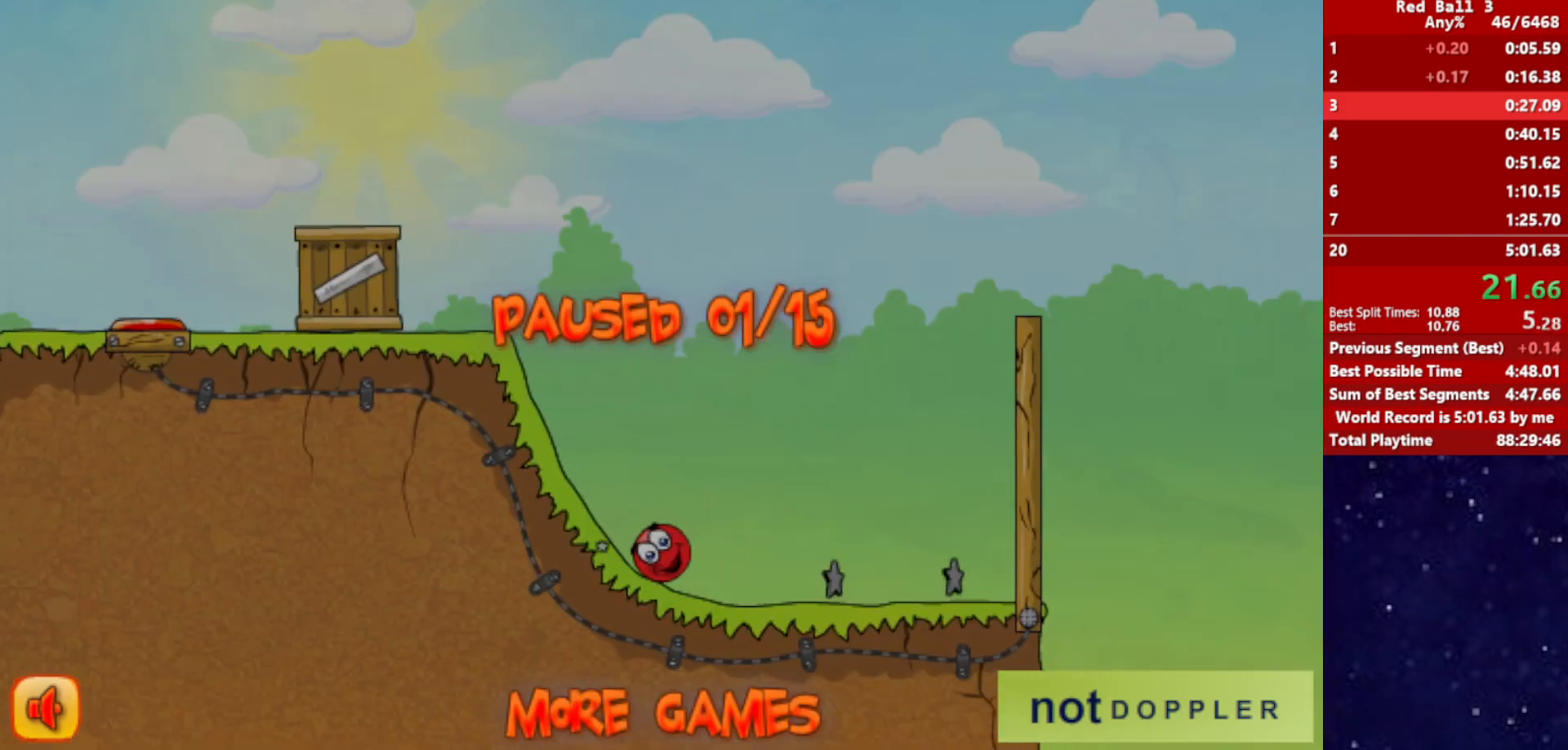
{"keys": ["right", "up"], "events": [[300, "p", "down"], [384, "p", "up"], [450, "p", "down"], [500, "p", "up"]]}
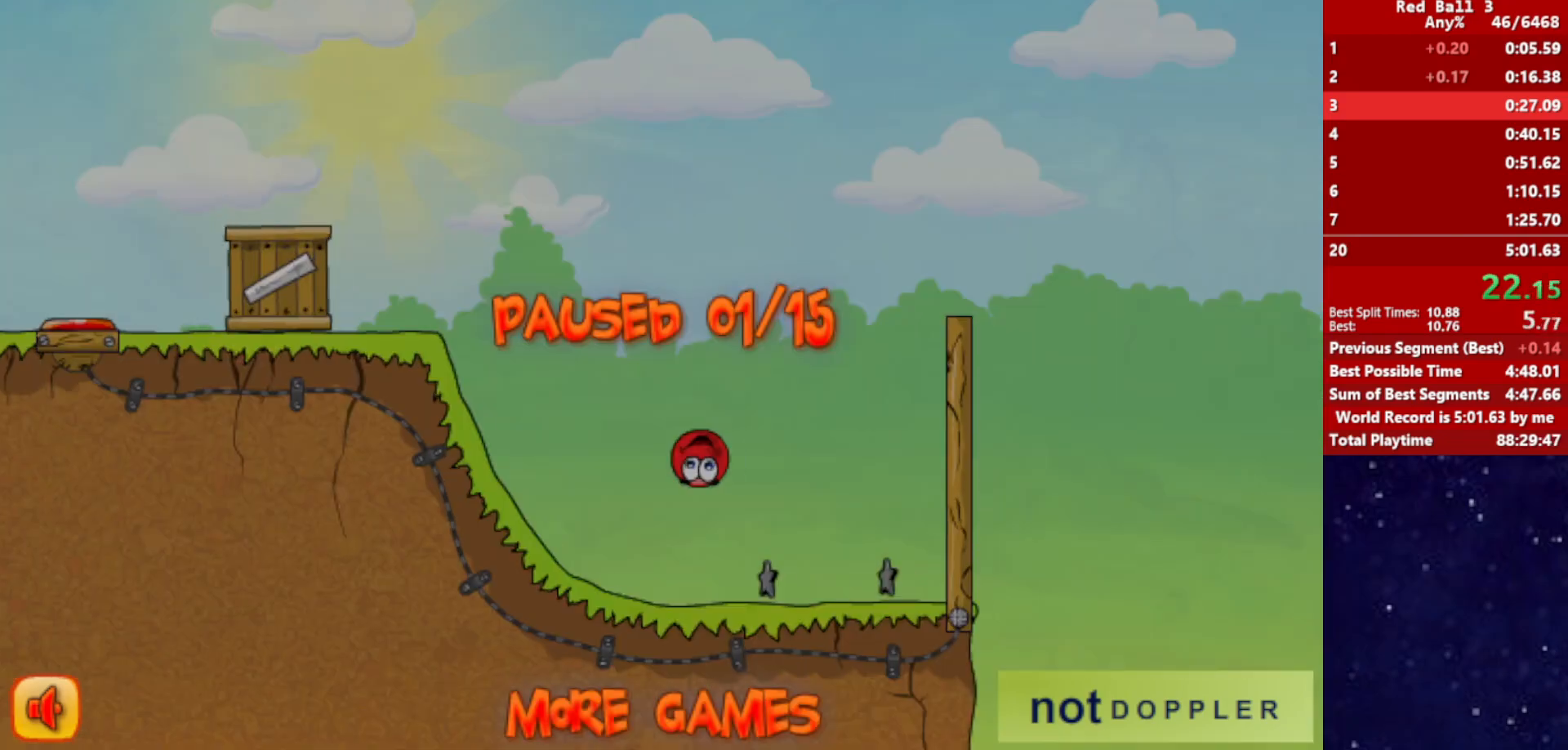
{"keys": ["right", "up"], "events": [[67, "p", "down"], [134, "p", "up"]]}
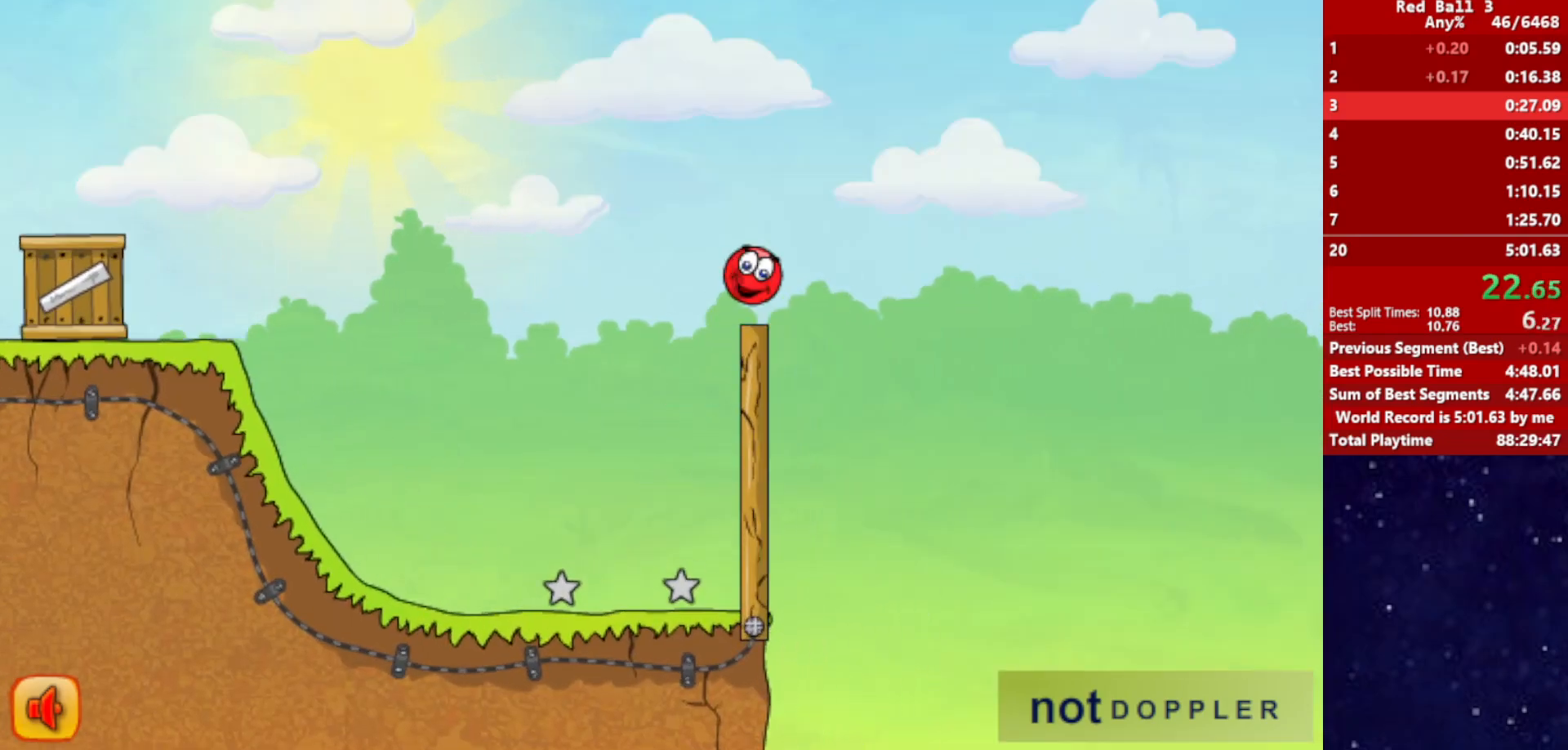
{"keys": ["right", "up"], "events": []}
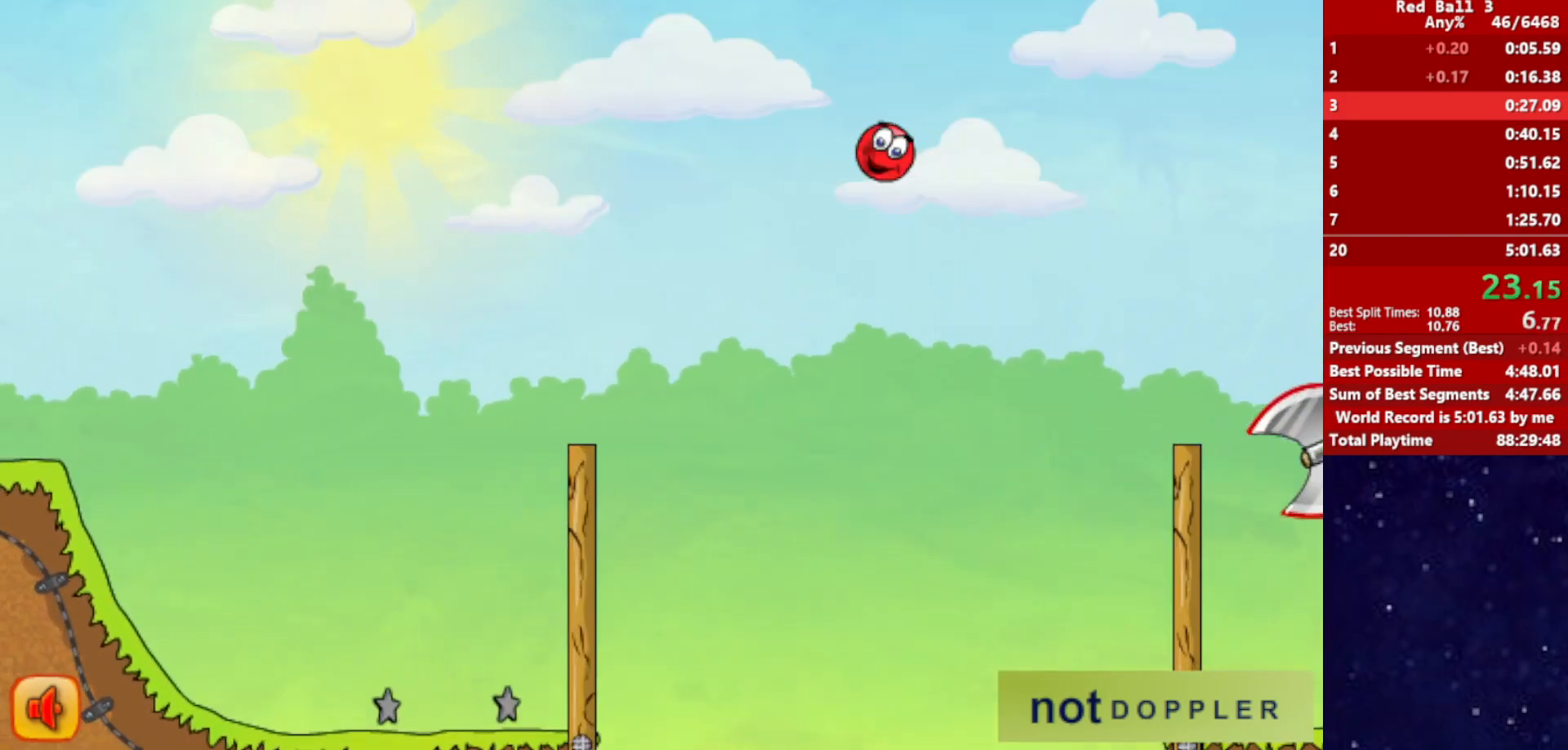
{"keys": ["right", "up"], "events": []}
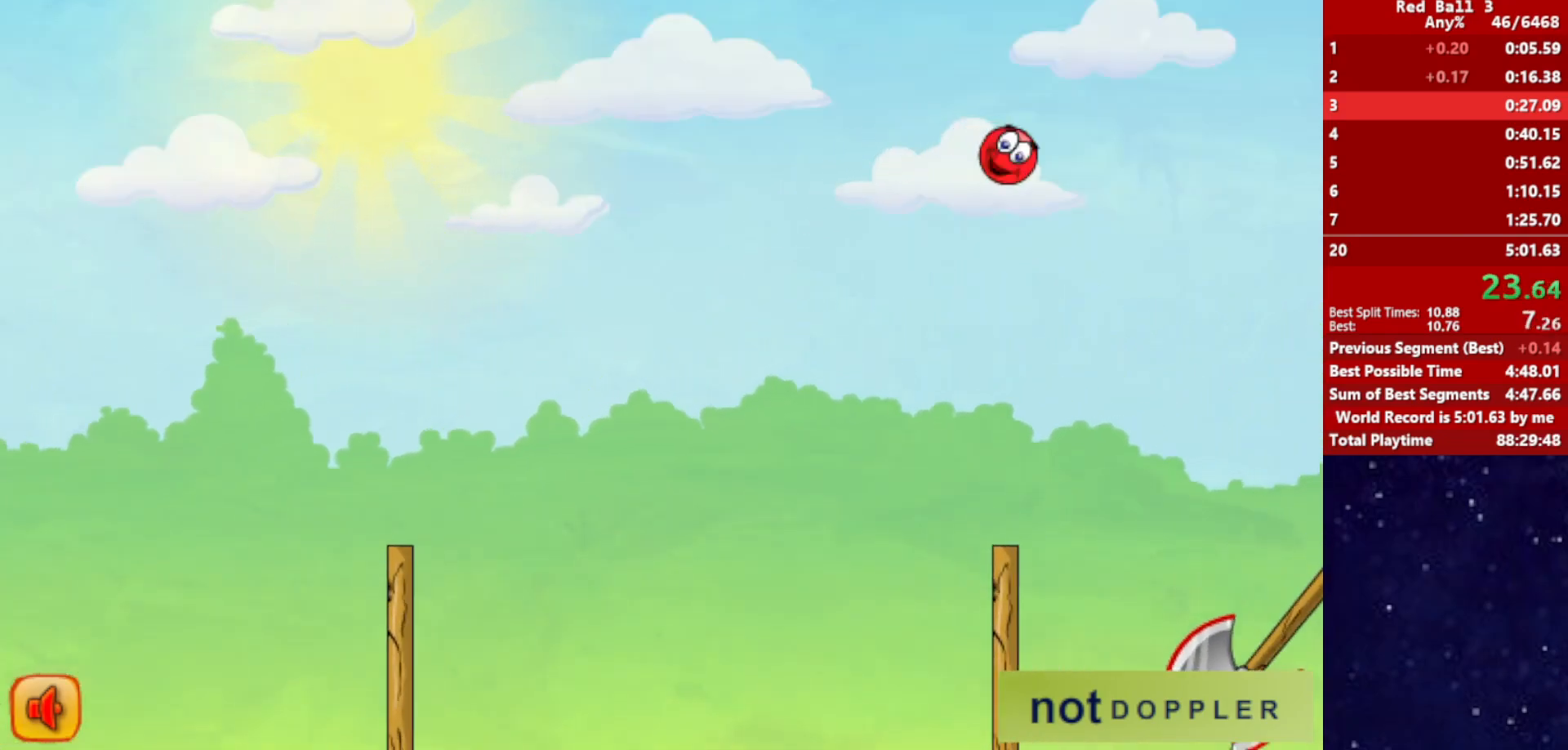
{"keys": ["right", "up"], "events": []}